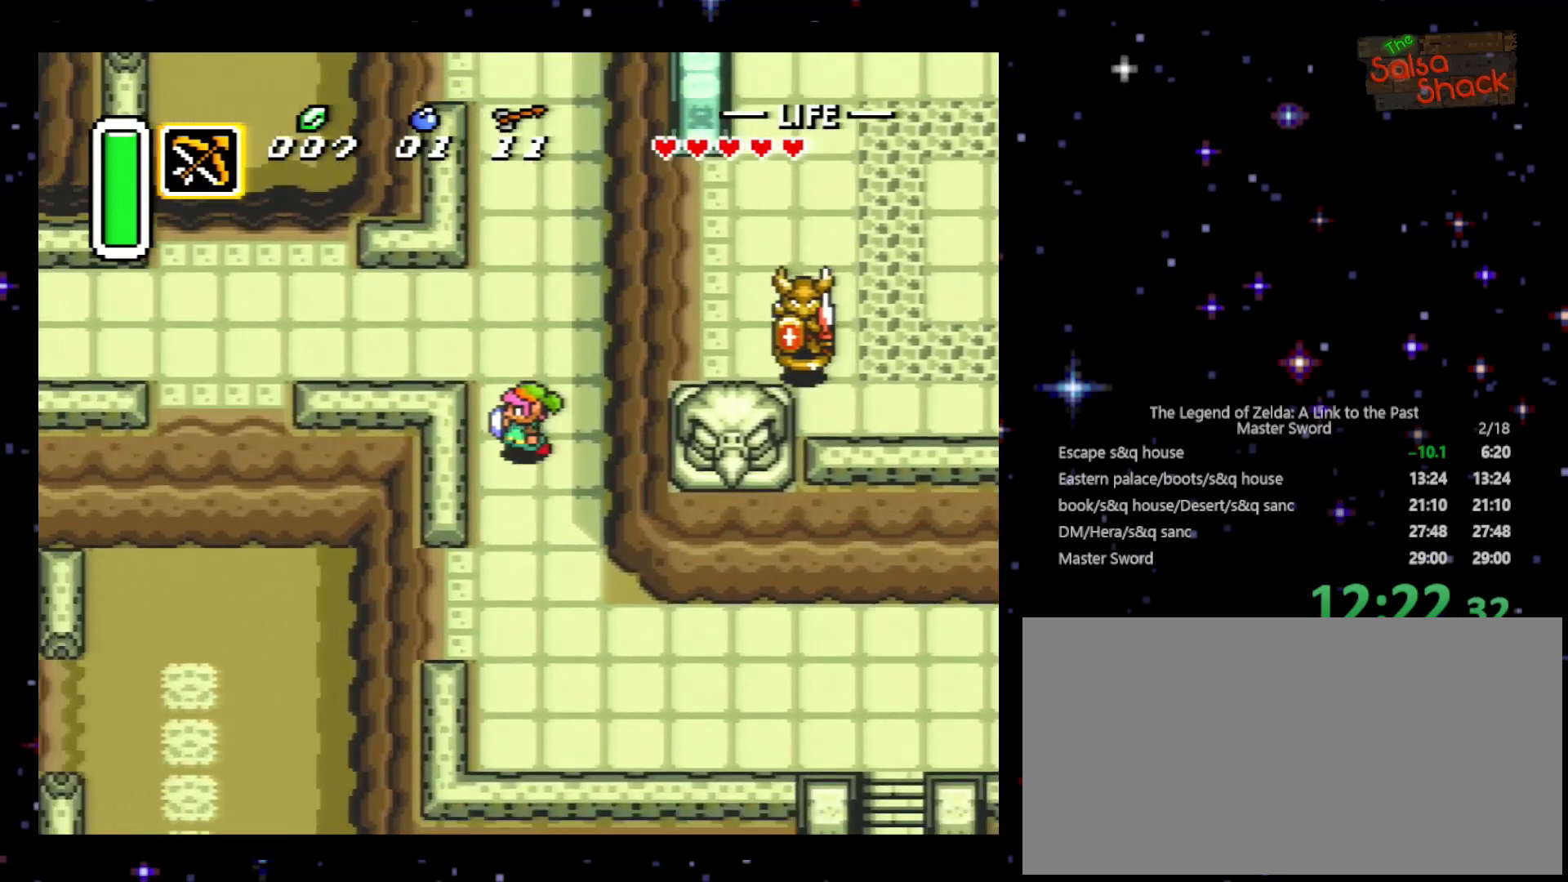
Gameplay with a controller (Nintendo layout); each line is a JSON object with the inputs held at the frame after it. "events" lists button and stick changes between this image and that frame as [ms after this image, input, new state], when the widget could be followed in between. Not read: L3 R3.
{"buttons": ["DPAD_LEFT"], "events": [[500, "DPAD_DOWN", "up"]]}
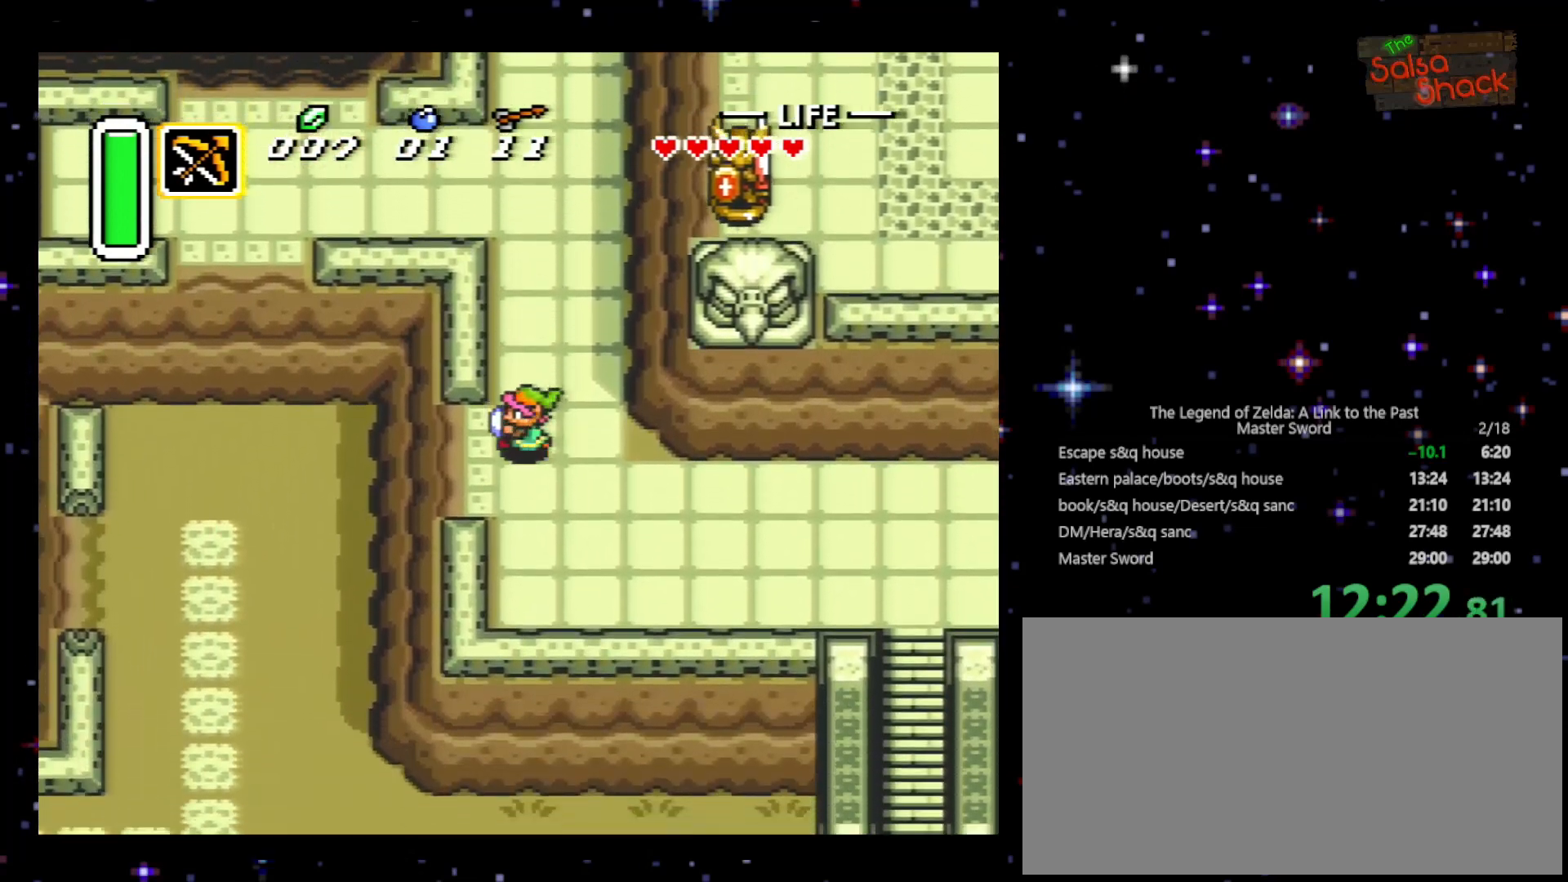
{"buttons": ["DPAD_LEFT"], "events": []}
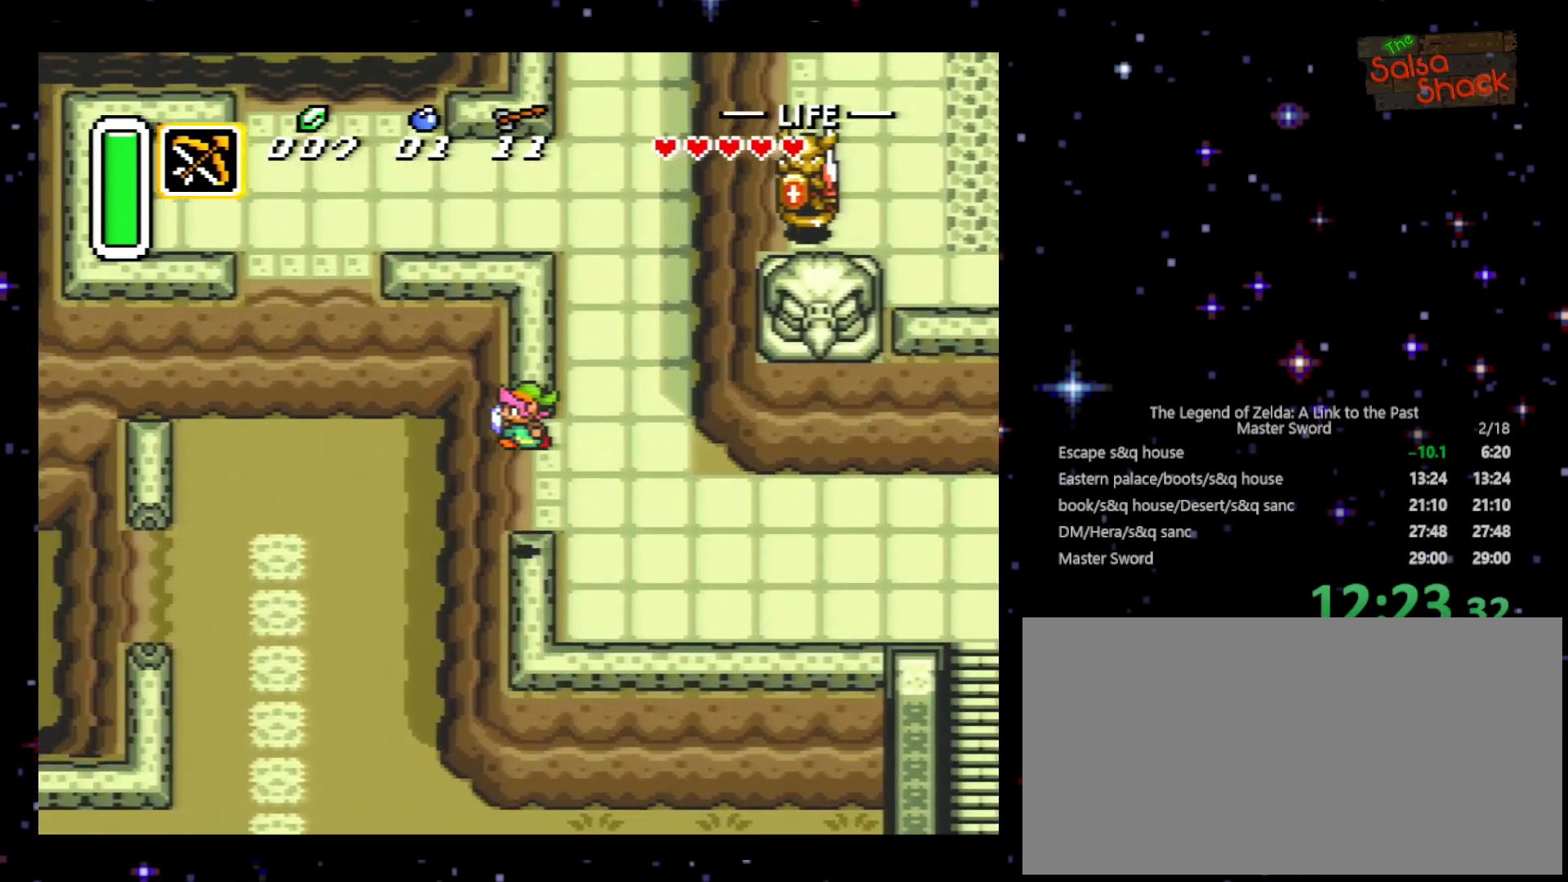
{"buttons": ["DPAD_LEFT"], "events": []}
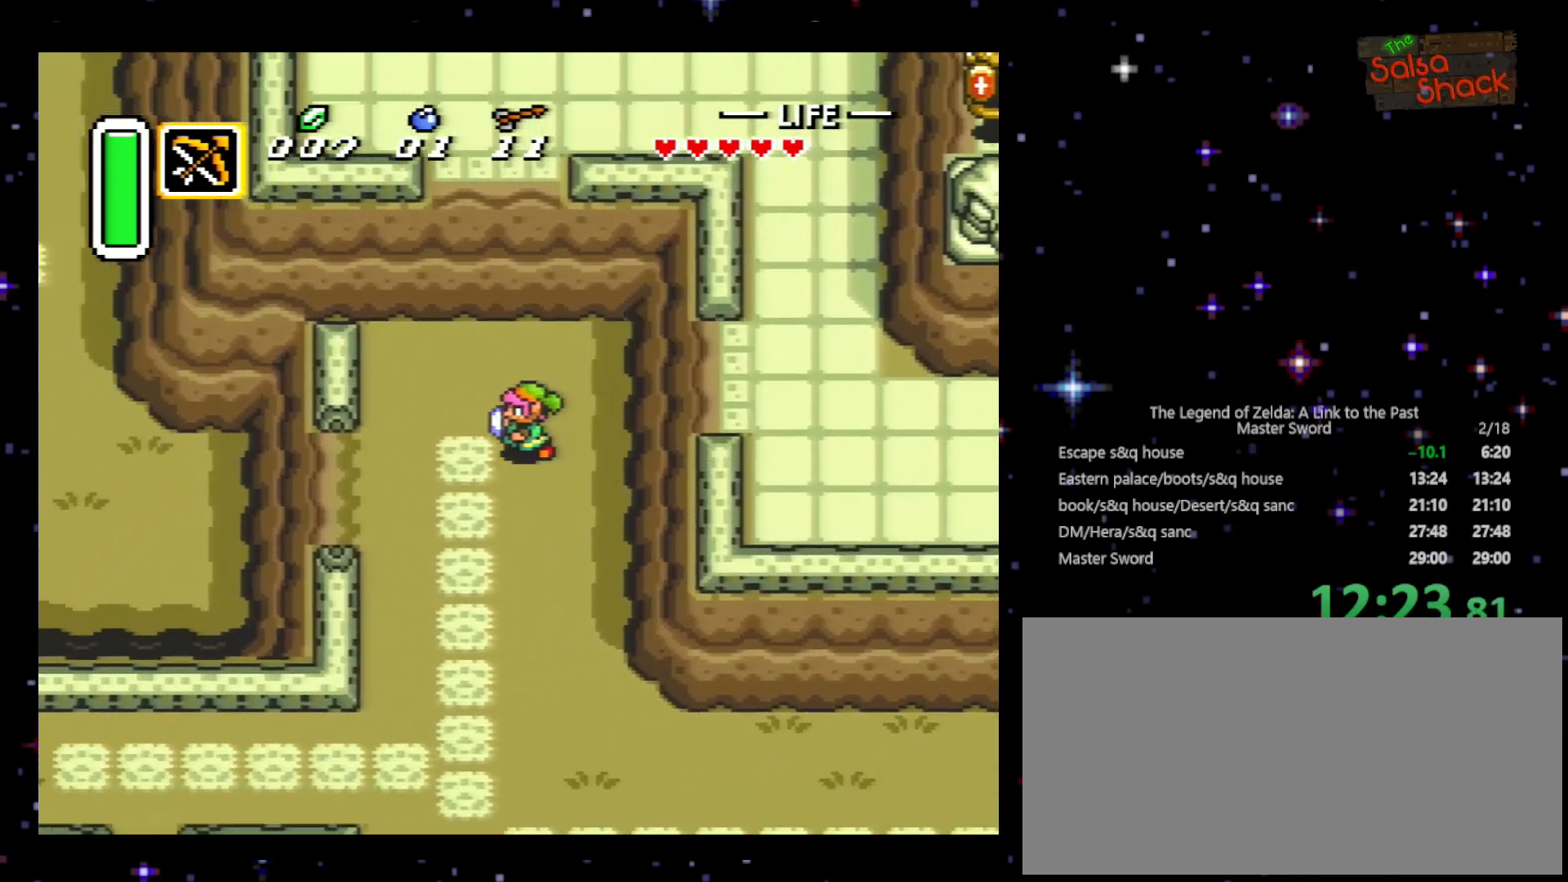
{"buttons": ["DPAD_LEFT"], "events": [[100, "DPAD_DOWN", "down"], [133, "DPAD_DOWN", "up"], [300, "DPAD_DOWN", "down"], [333, "DPAD_DOWN", "up"]]}
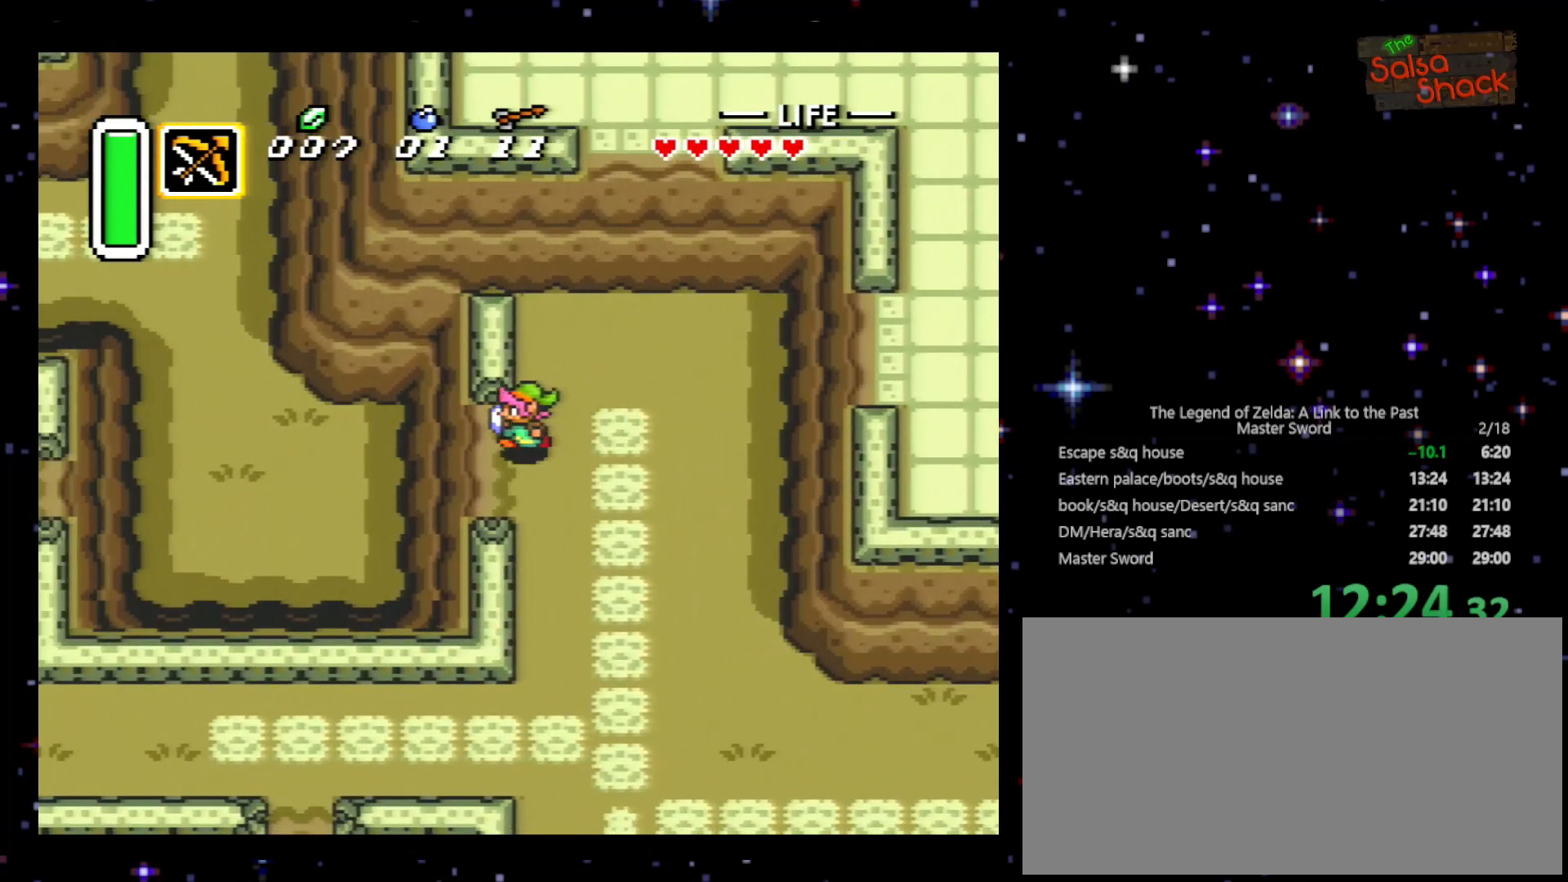
{"buttons": ["DPAD_LEFT"], "events": []}
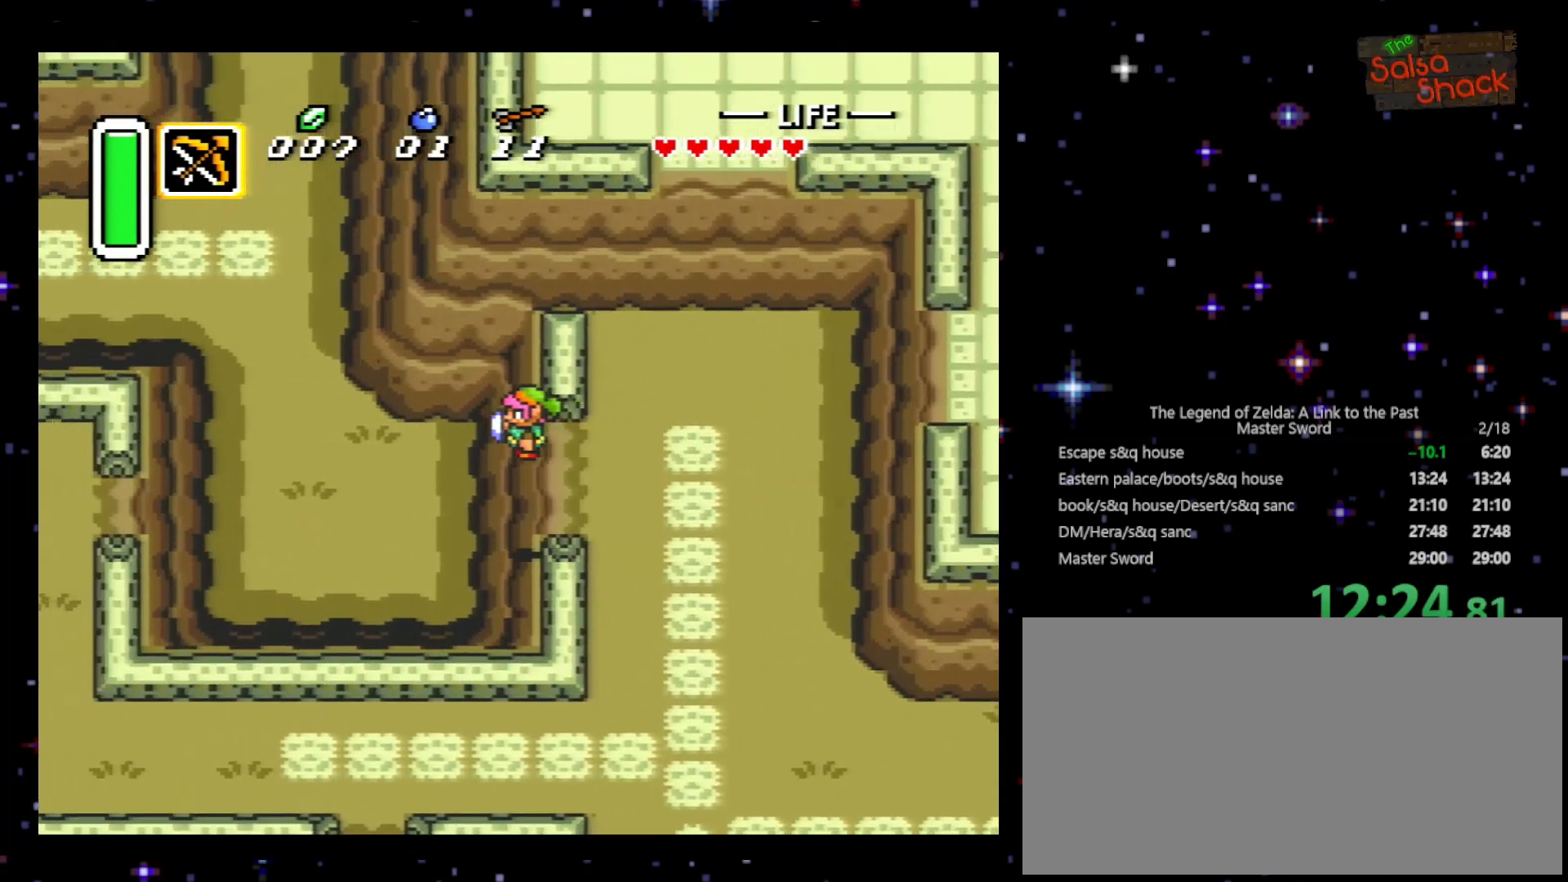
{"buttons": ["DPAD_UP", "DPAD_LEFT"], "events": [[133, "DPAD_UP", "down"]]}
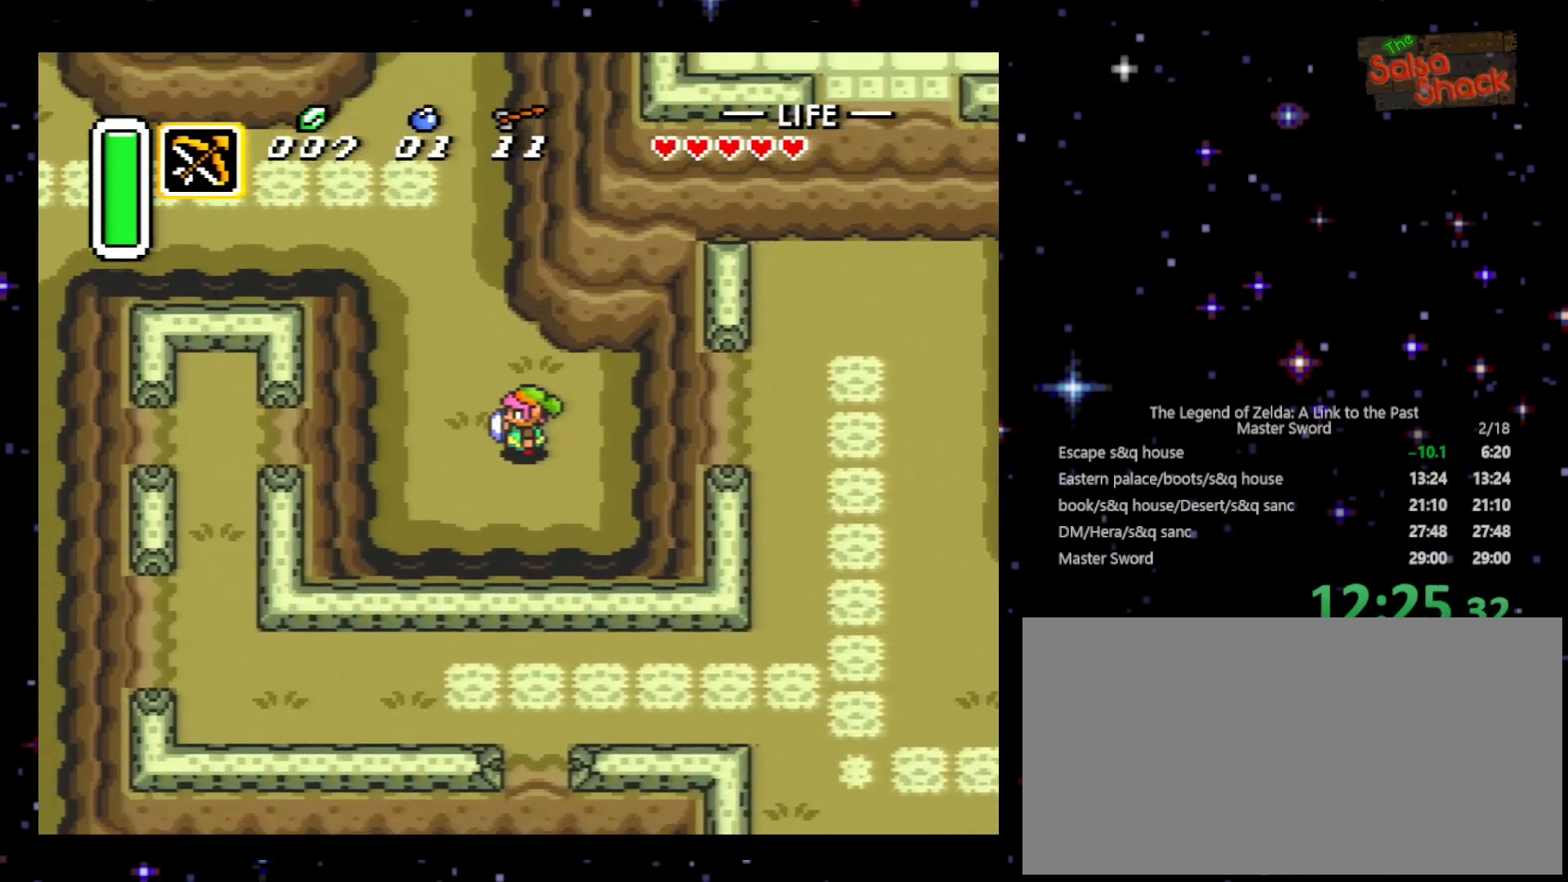
{"buttons": ["DPAD_UP", "DPAD_LEFT"], "events": []}
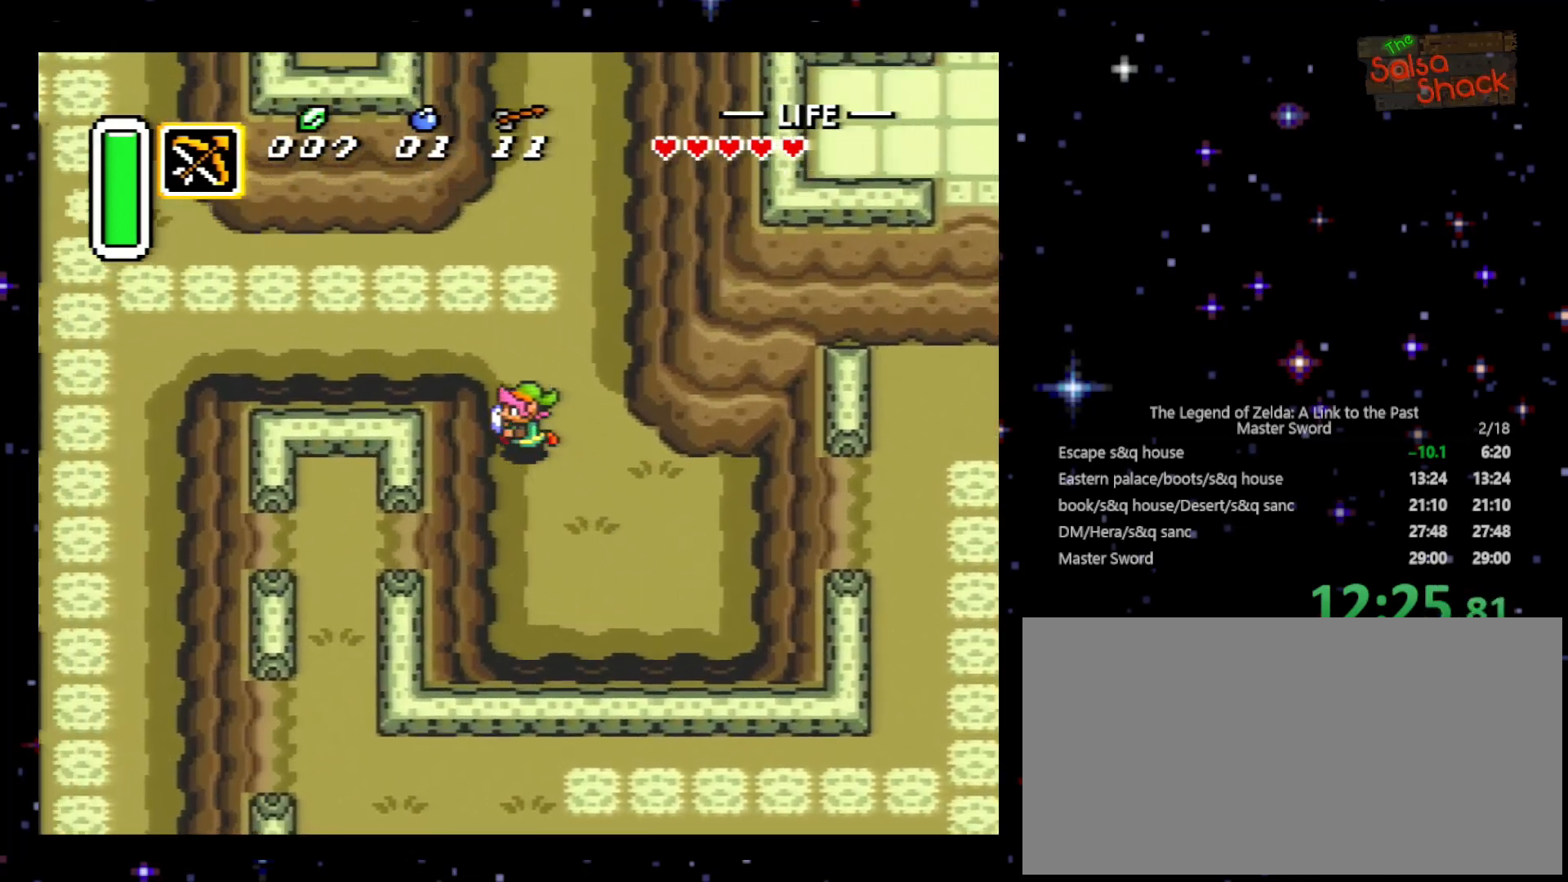
{"buttons": ["DPAD_LEFT"], "events": [[367, "DPAD_UP", "up"]]}
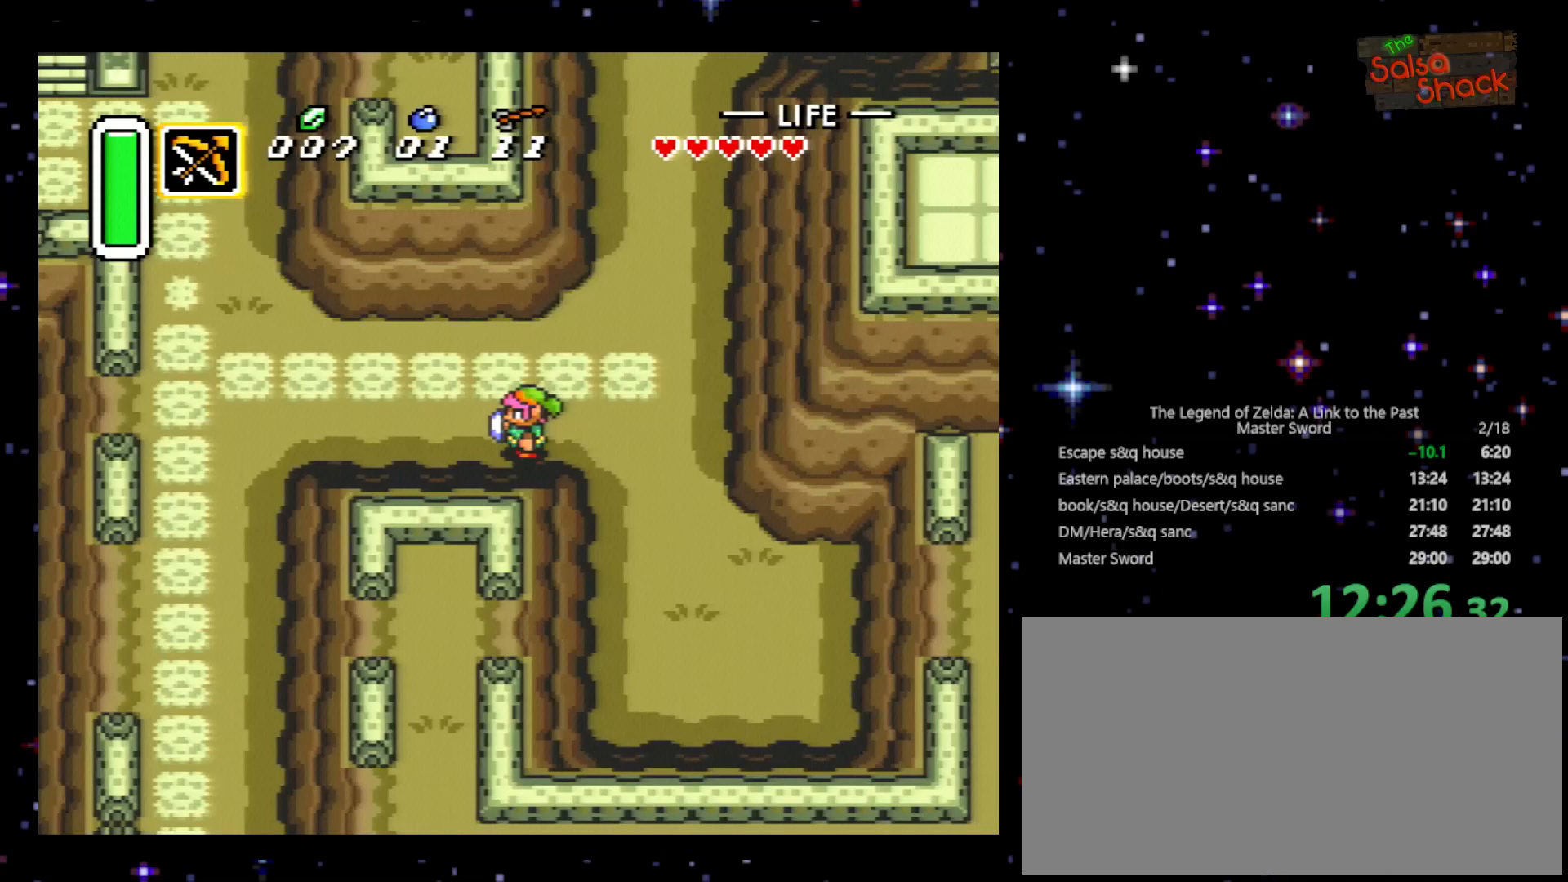
{"buttons": ["DPAD_LEFT"], "events": []}
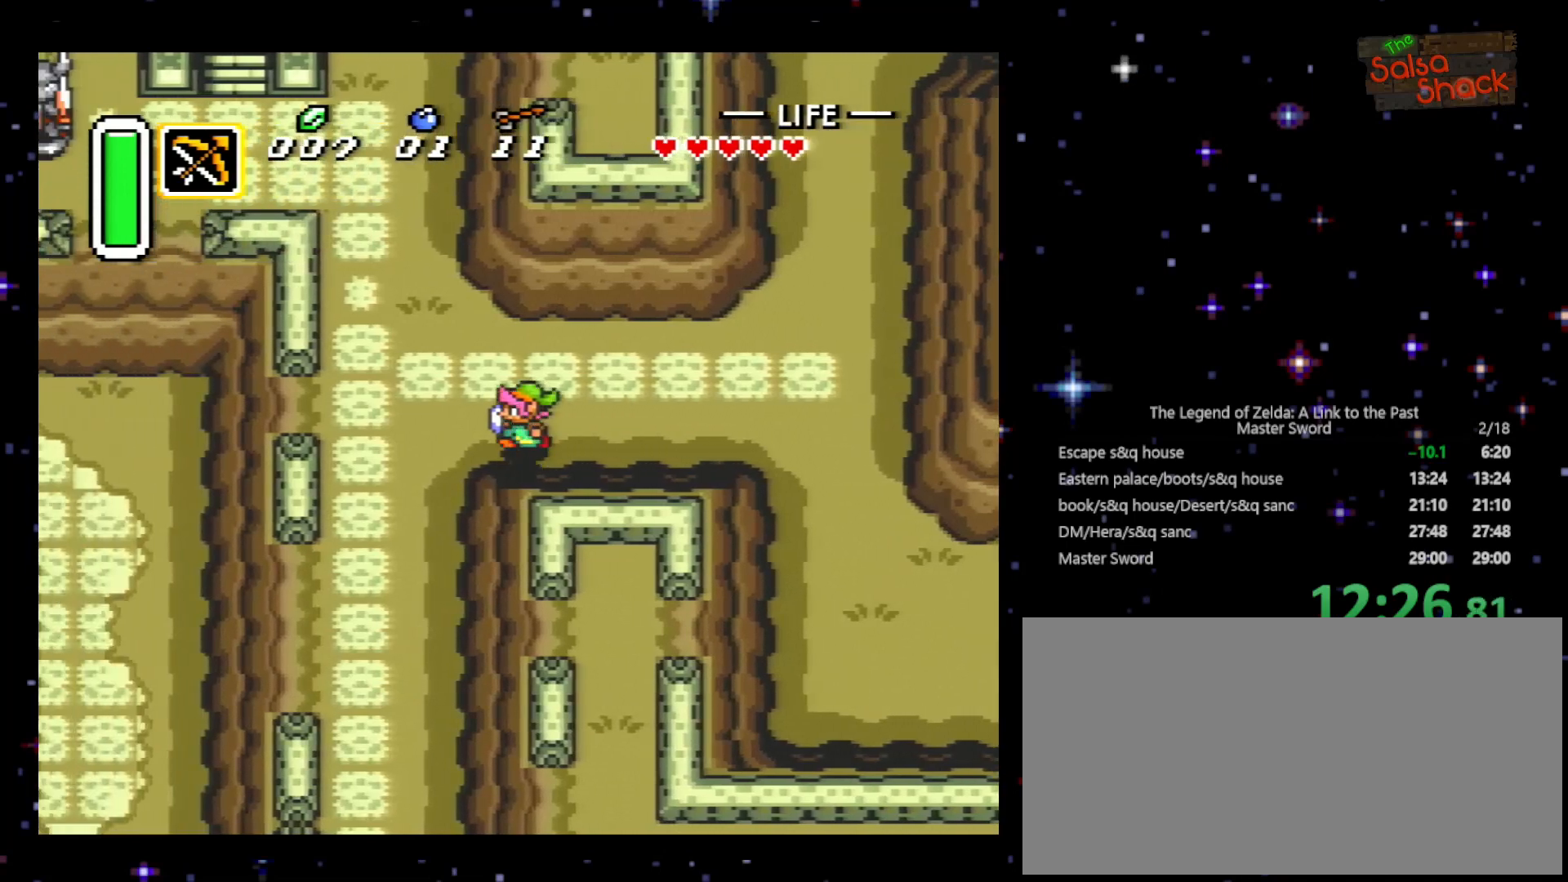
{"buttons": ["DPAD_DOWN", "DPAD_LEFT"], "events": [[200, "DPAD_DOWN", "down"]]}
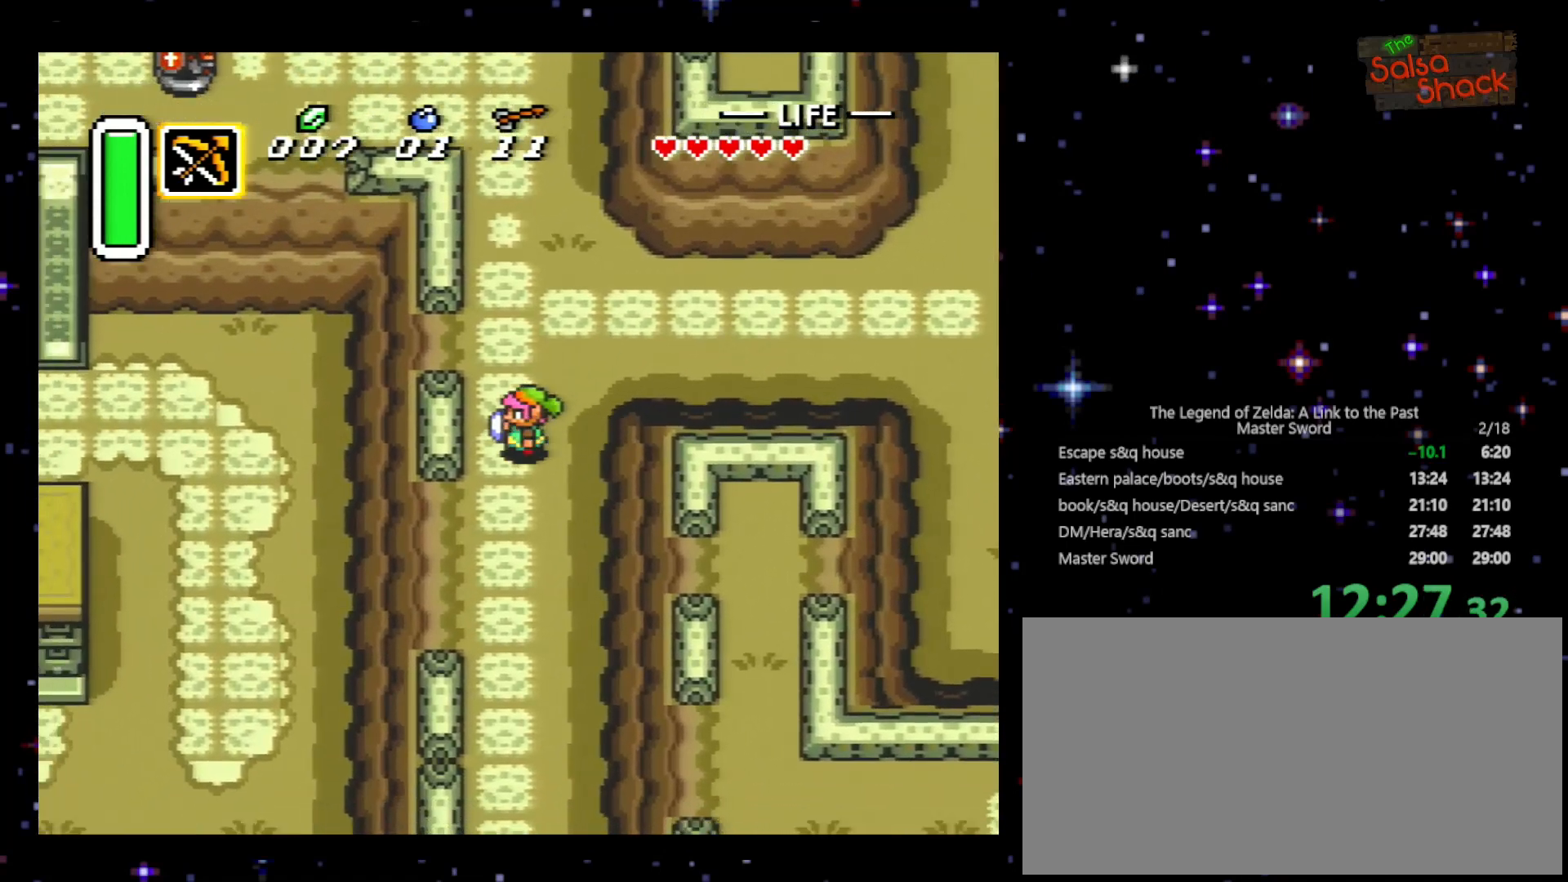
{"buttons": ["DPAD_LEFT"], "events": [[367, "DPAD_DOWN", "up"]]}
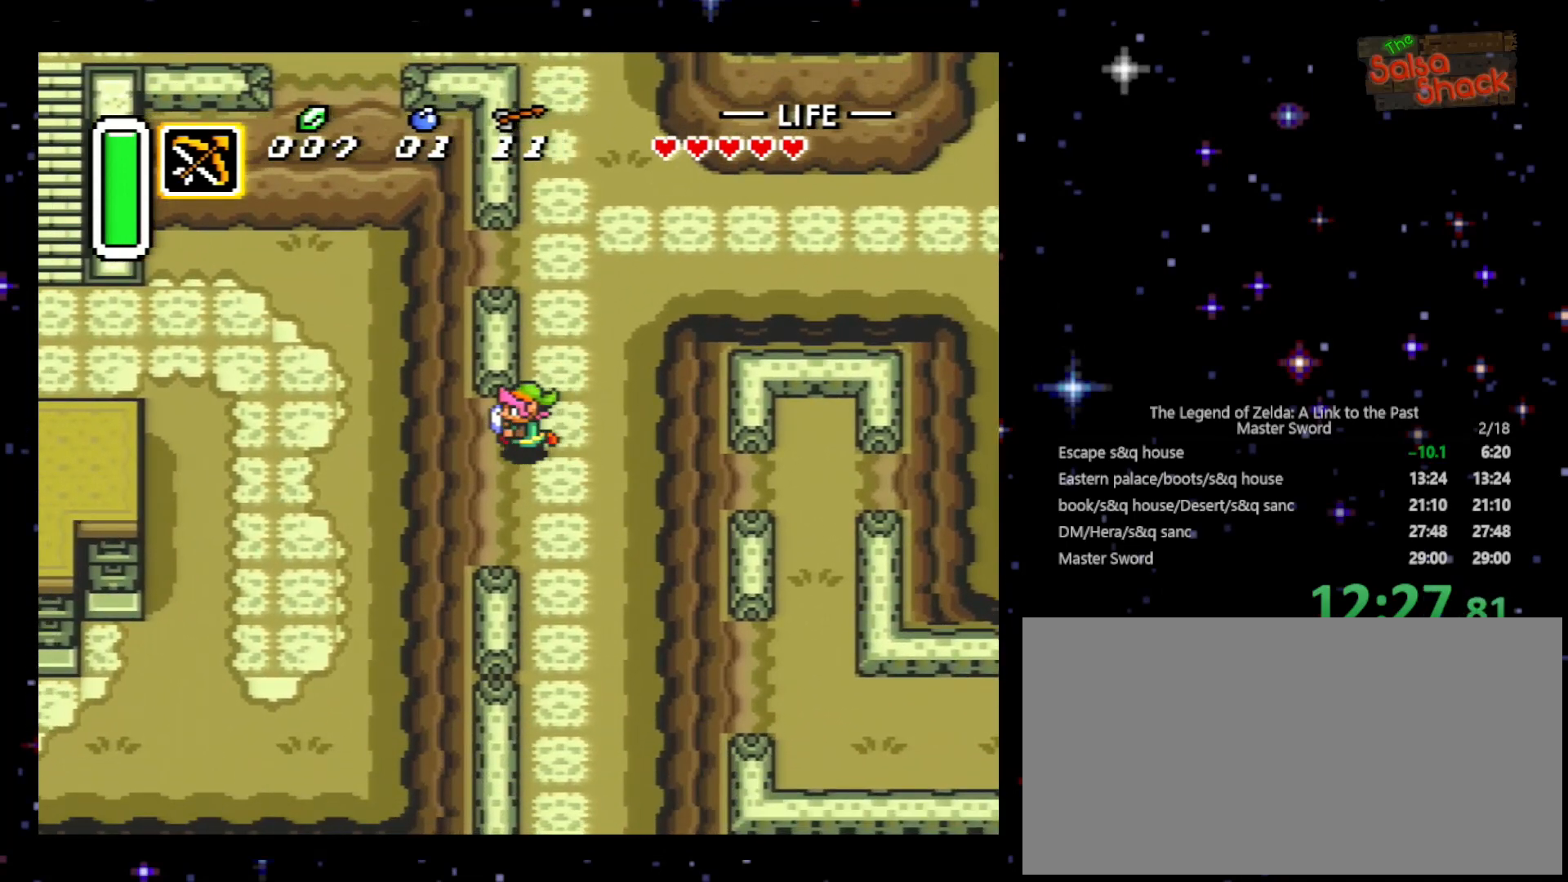
{"buttons": ["DPAD_DOWN", "DPAD_LEFT"], "events": [[433, "DPAD_DOWN", "down"]]}
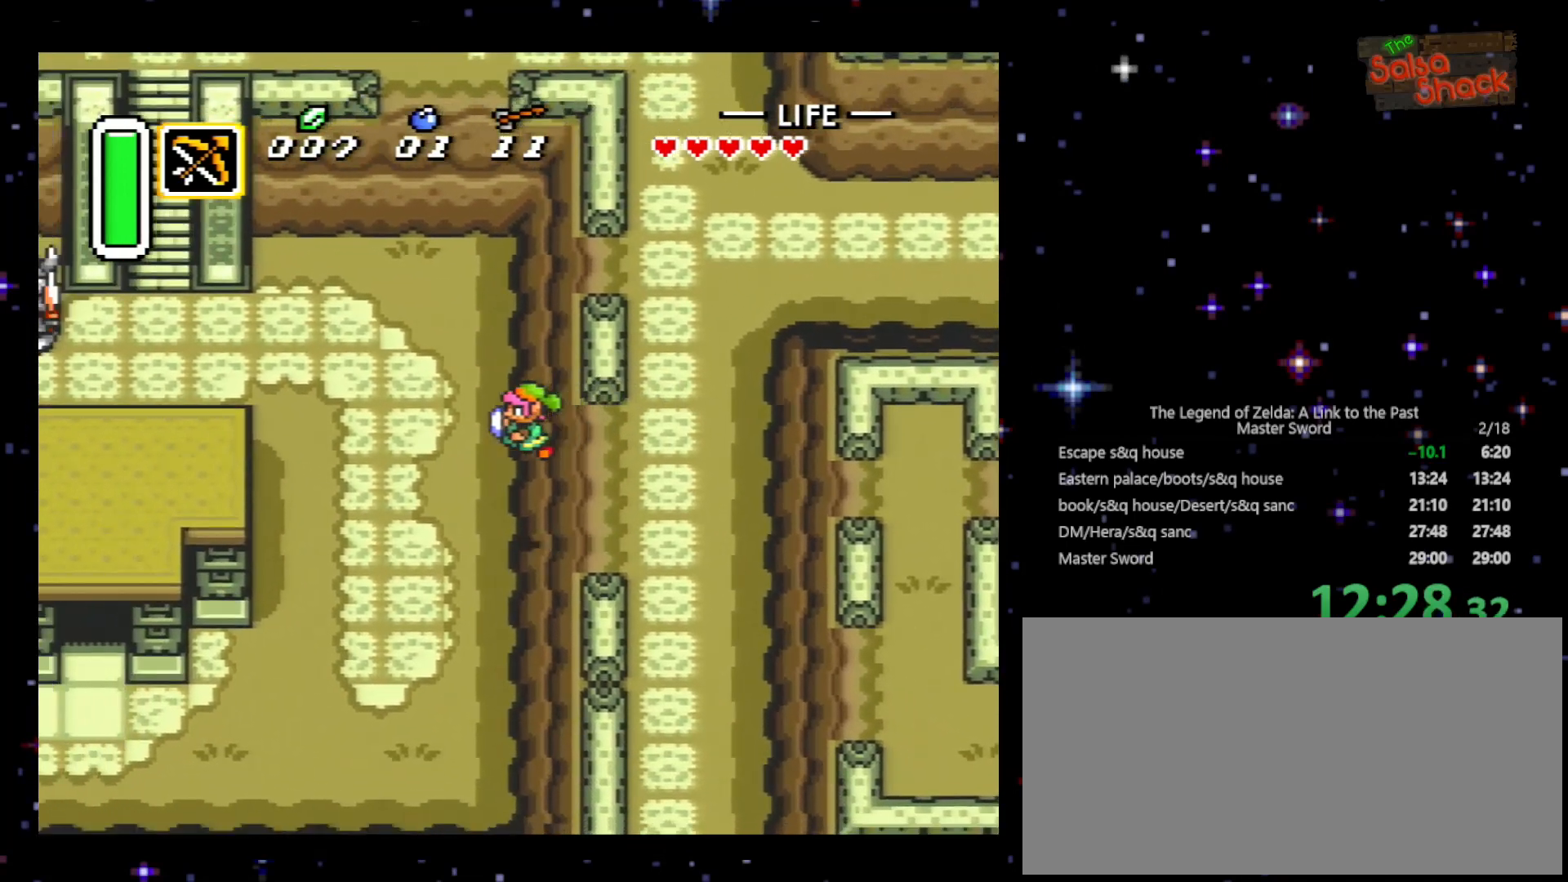
{"buttons": ["DPAD_DOWN", "DPAD_LEFT"], "events": []}
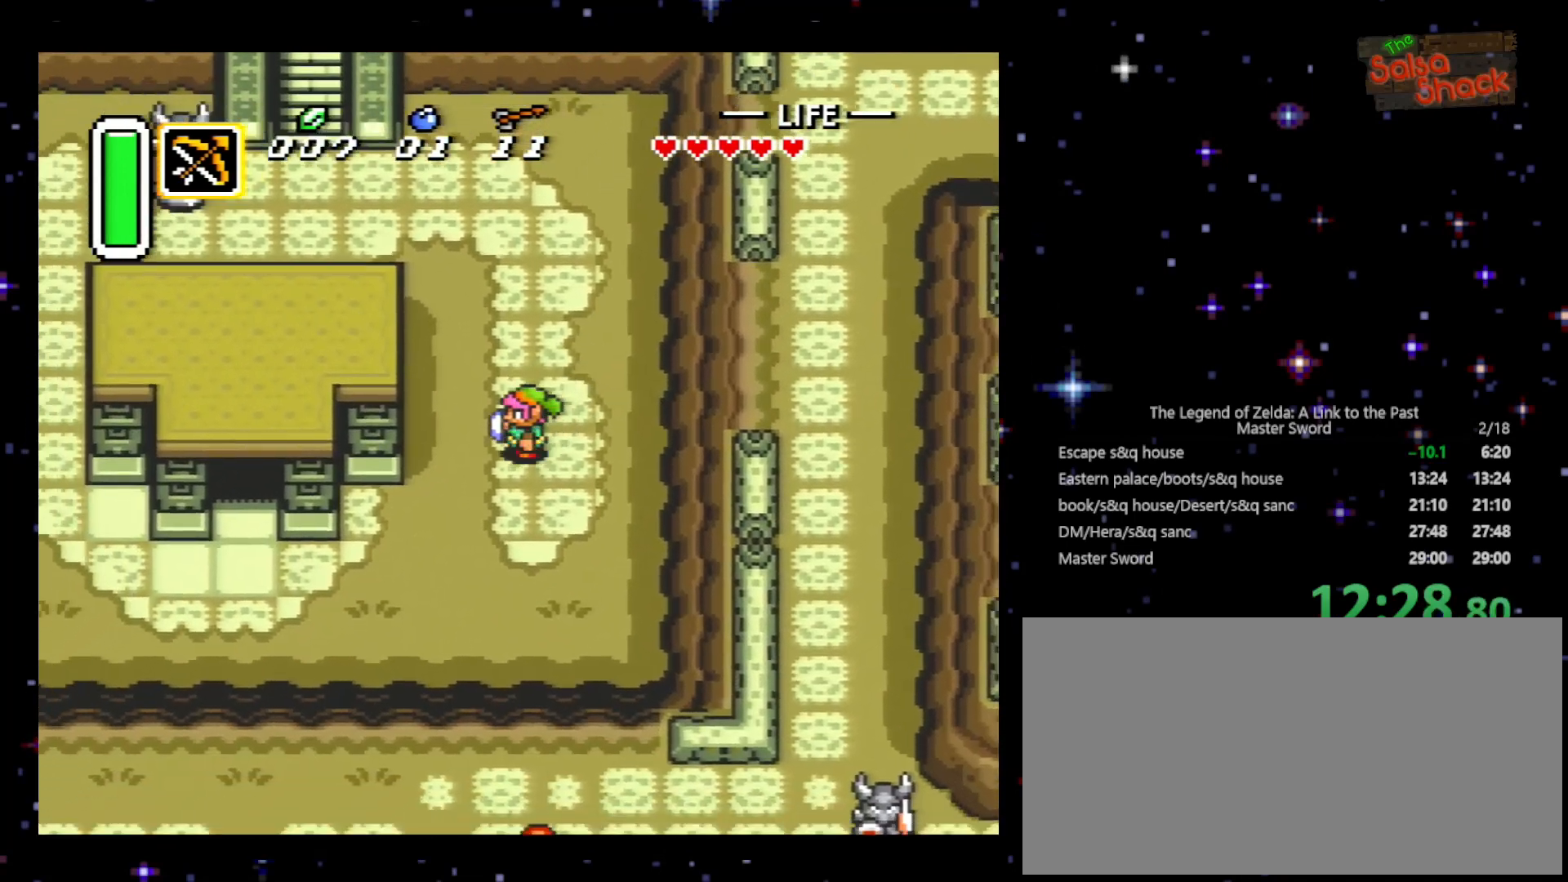
{"buttons": ["DPAD_DOWN", "DPAD_LEFT"], "events": []}
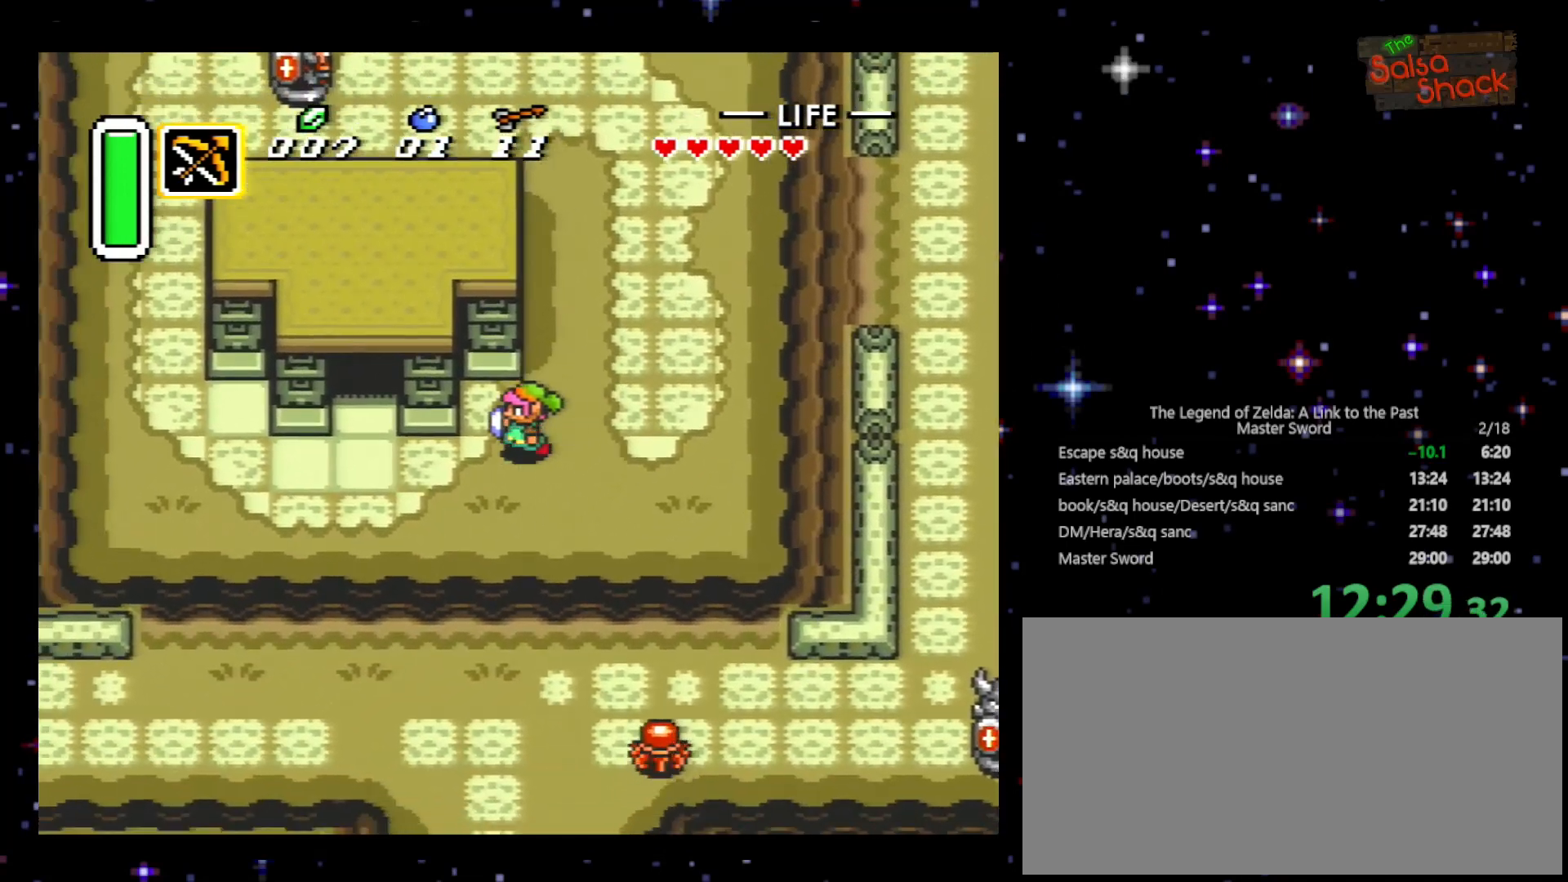
{"buttons": ["DPAD_UP"], "events": [[300, "DPAD_DOWN", "up"], [433, "DPAD_LEFT", "up"], [433, "DPAD_UP", "down"]]}
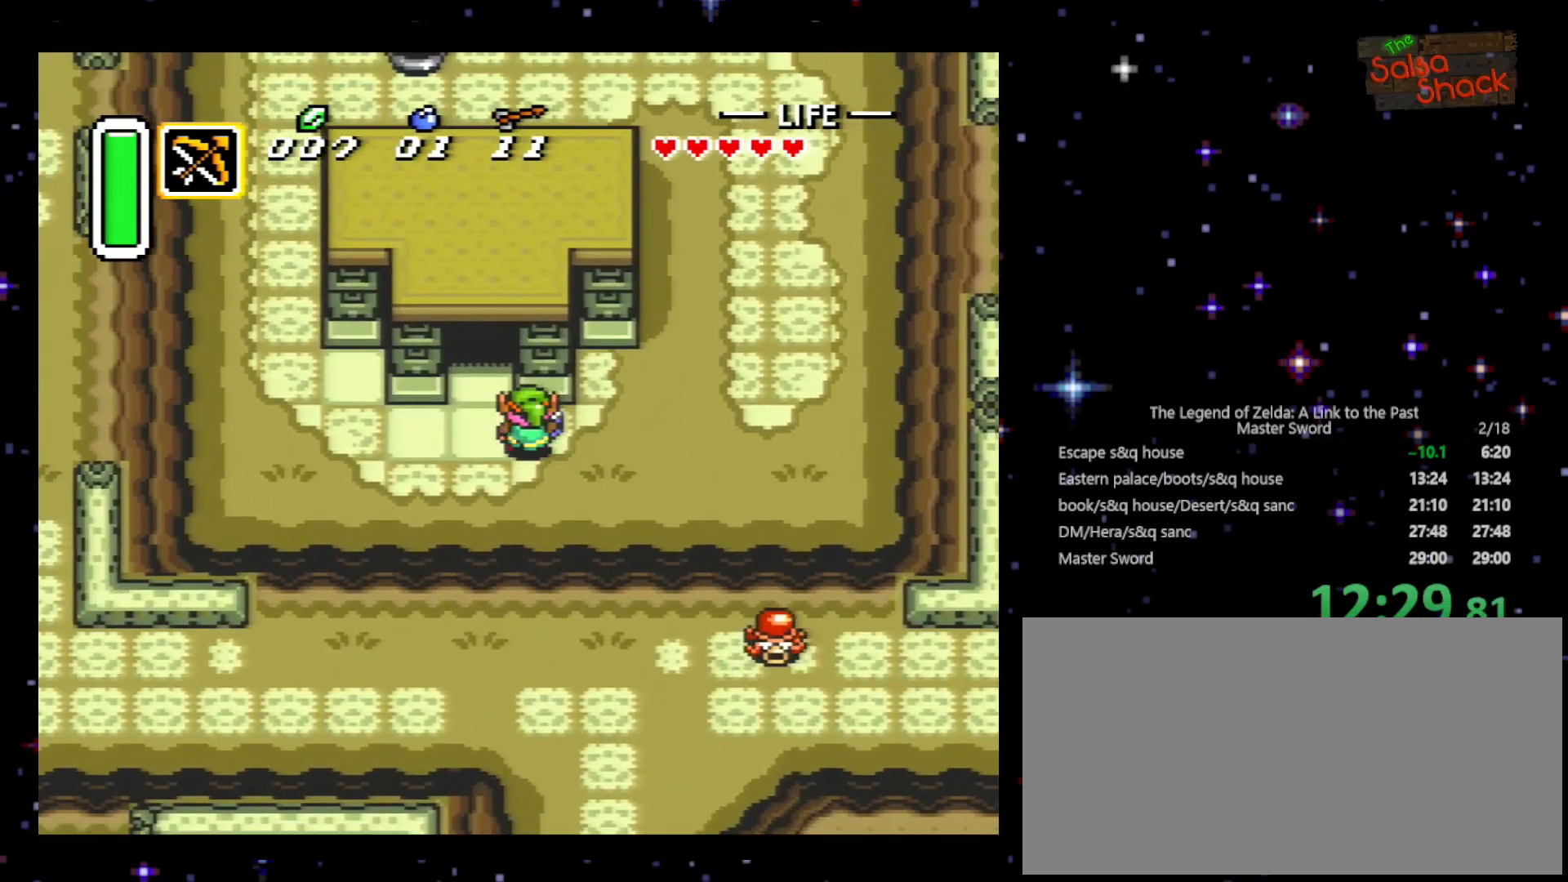
{"buttons": ["DPAD_UP"], "events": [[267, "DPAD_LEFT", "down"], [400, "DPAD_LEFT", "up"]]}
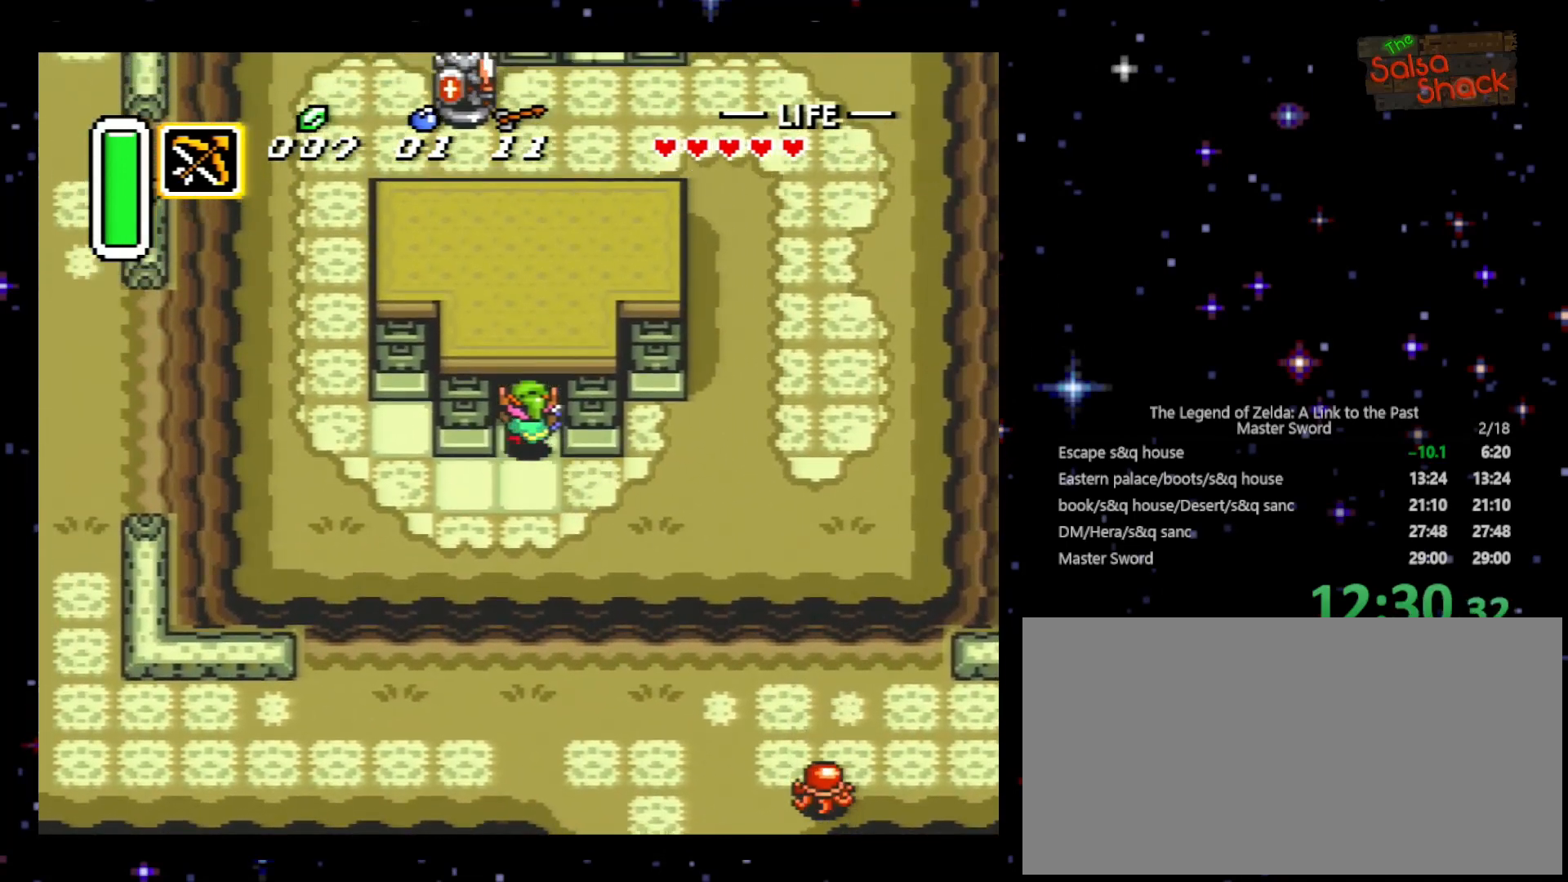
{"buttons": ["DPAD_UP"], "events": []}
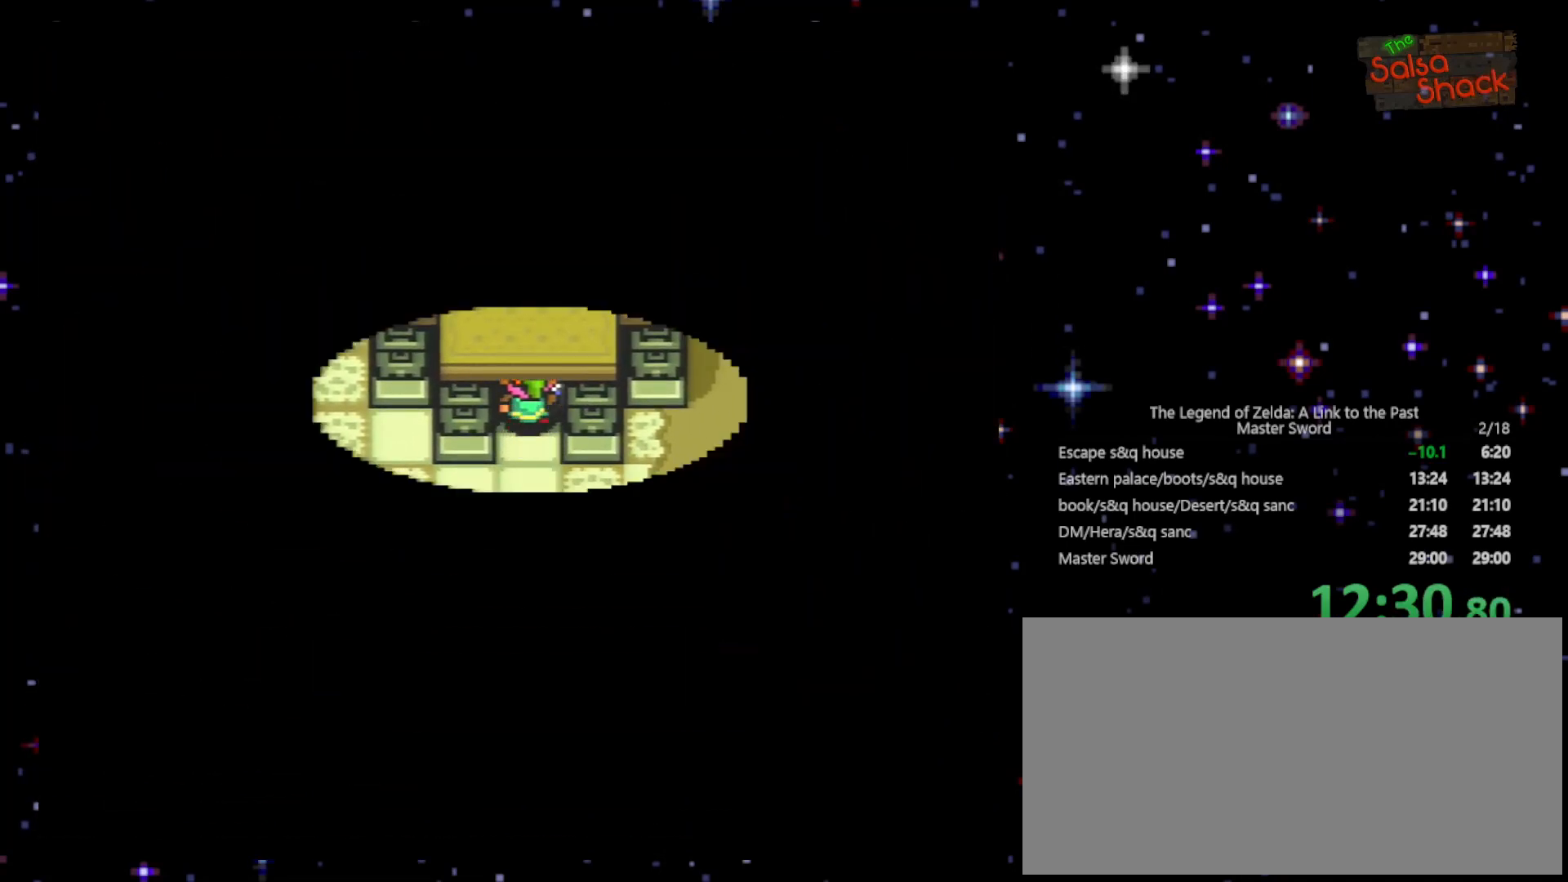
{"buttons": ["DPAD_UP"], "events": []}
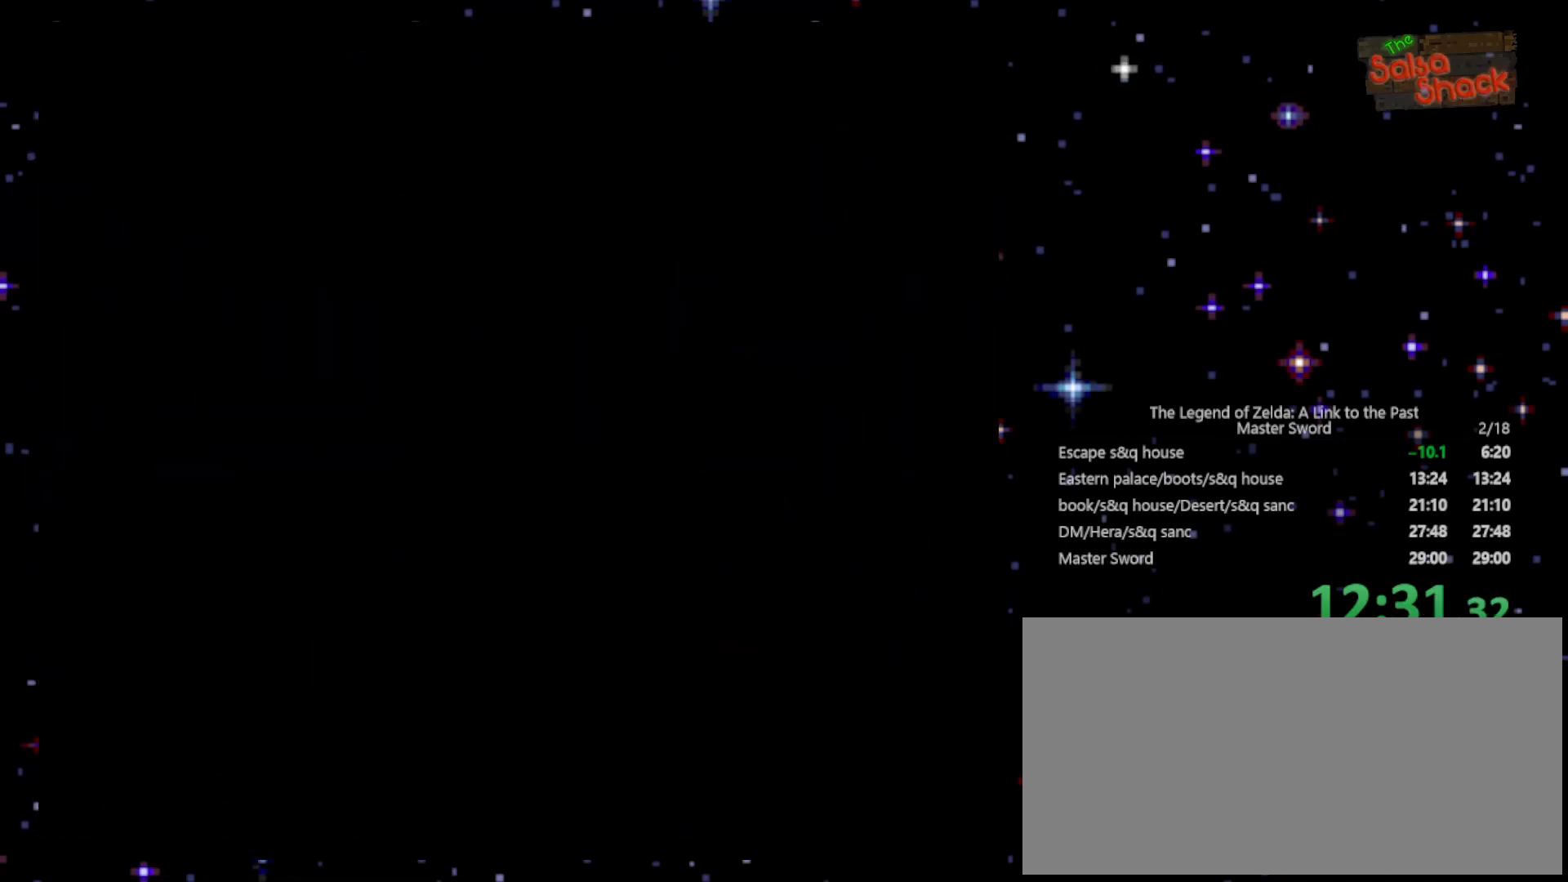
{"buttons": ["DPAD_UP"], "events": []}
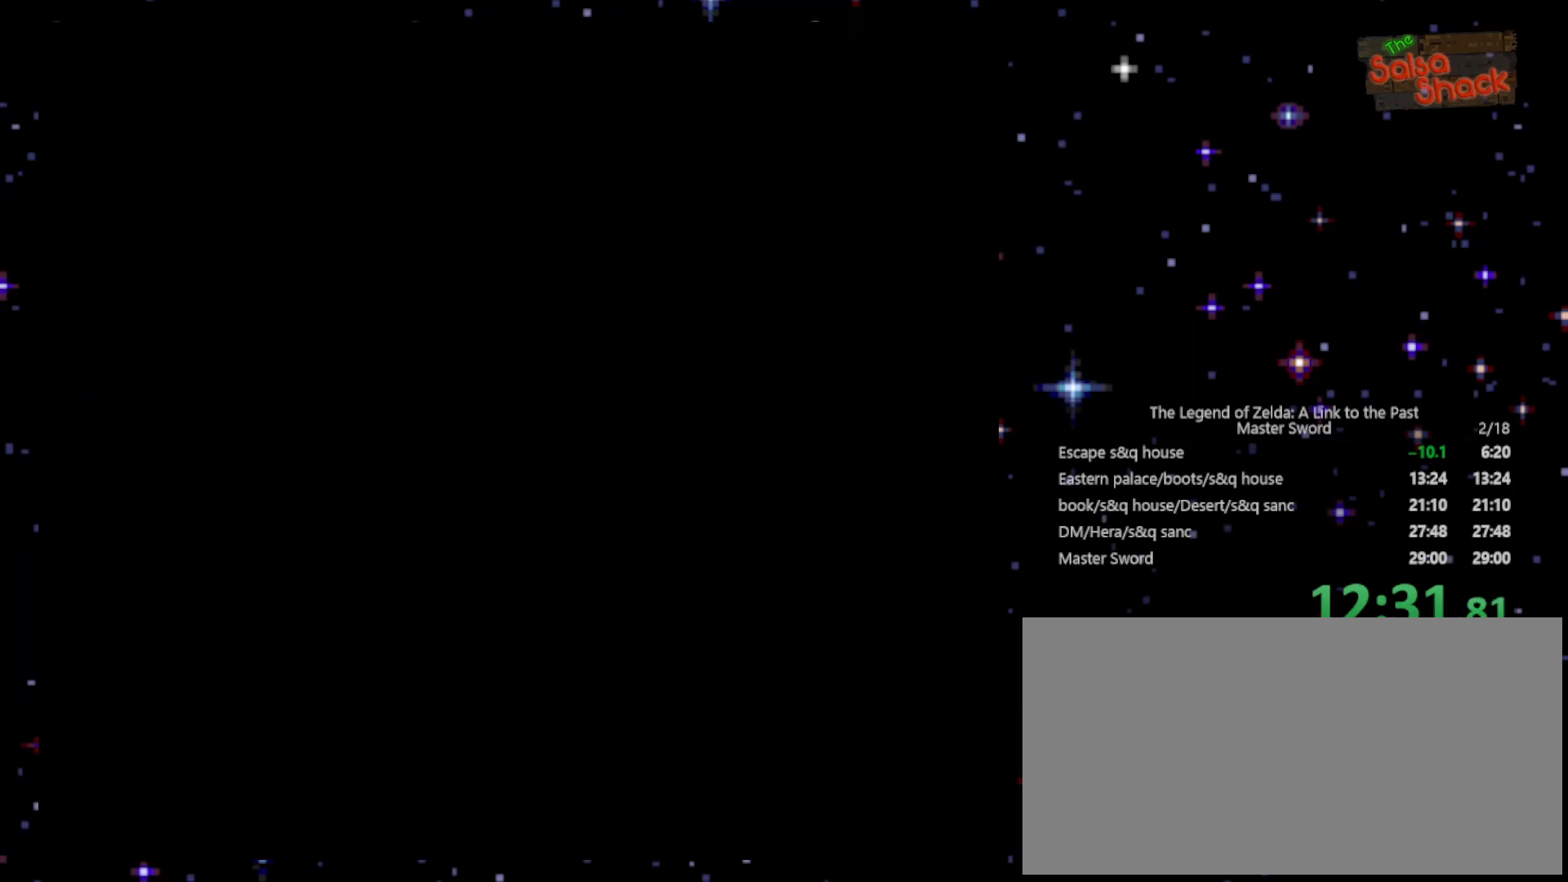
{"buttons": ["DPAD_UP"], "events": []}
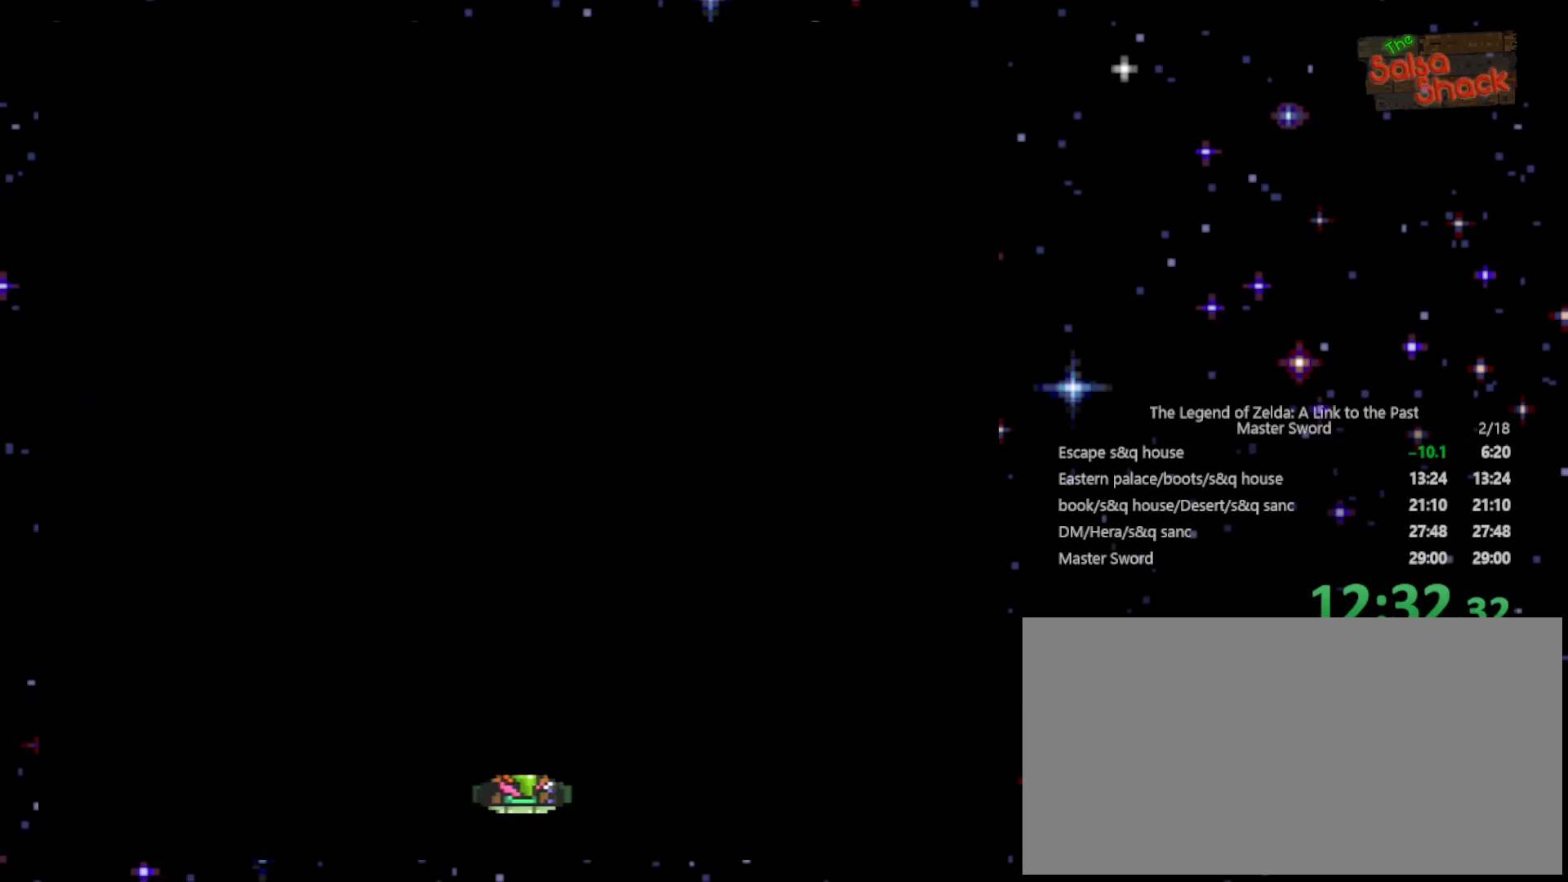
{"buttons": ["DPAD_UP"], "events": []}
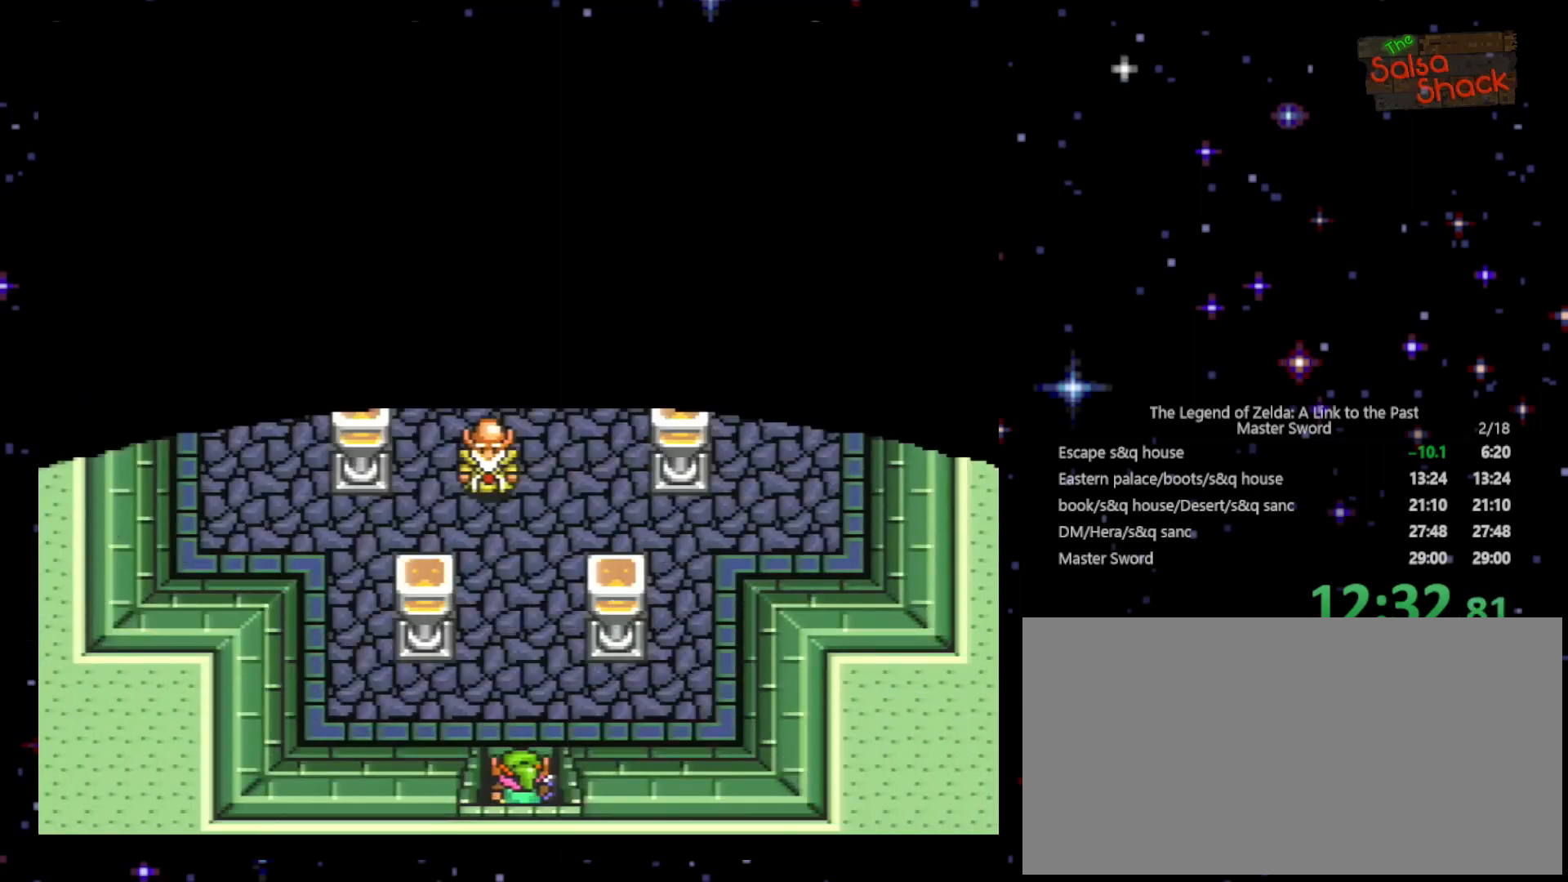
{"buttons": ["DPAD_UP"], "events": []}
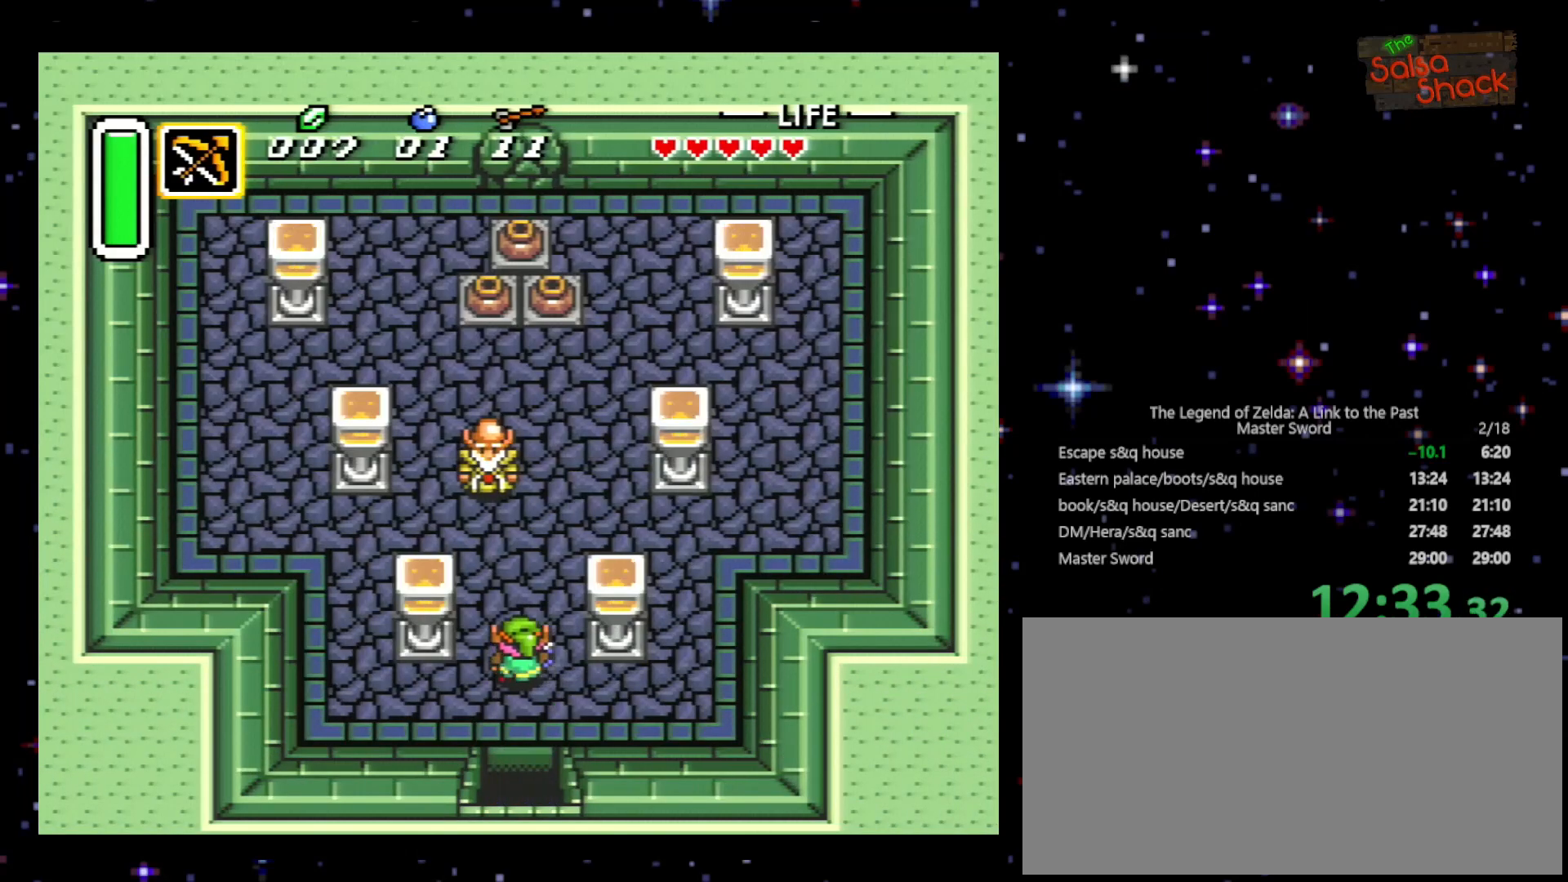
{"buttons": ["DPAD_UP"], "events": [[100, "DPAD_LEFT", "down"], [233, "DPAD_LEFT", "up"]]}
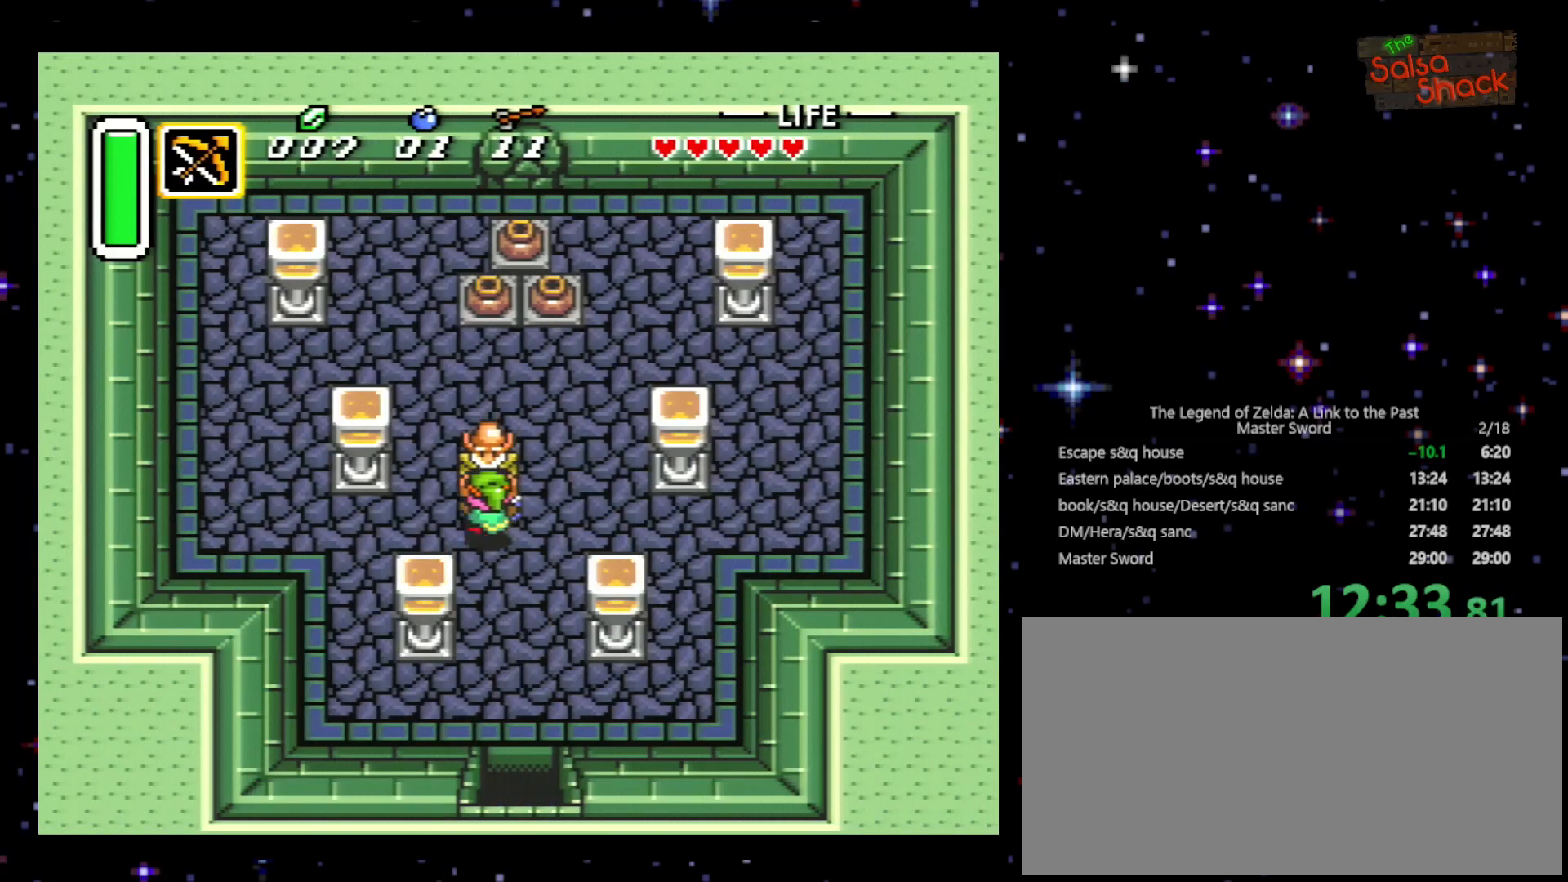
{"buttons": ["DPAD_UP"], "events": [[100, "A", "down"], [200, "A", "up"], [267, "A", "down"], [400, "A", "up"], [433, "A", "down"], [500, "A", "up"]]}
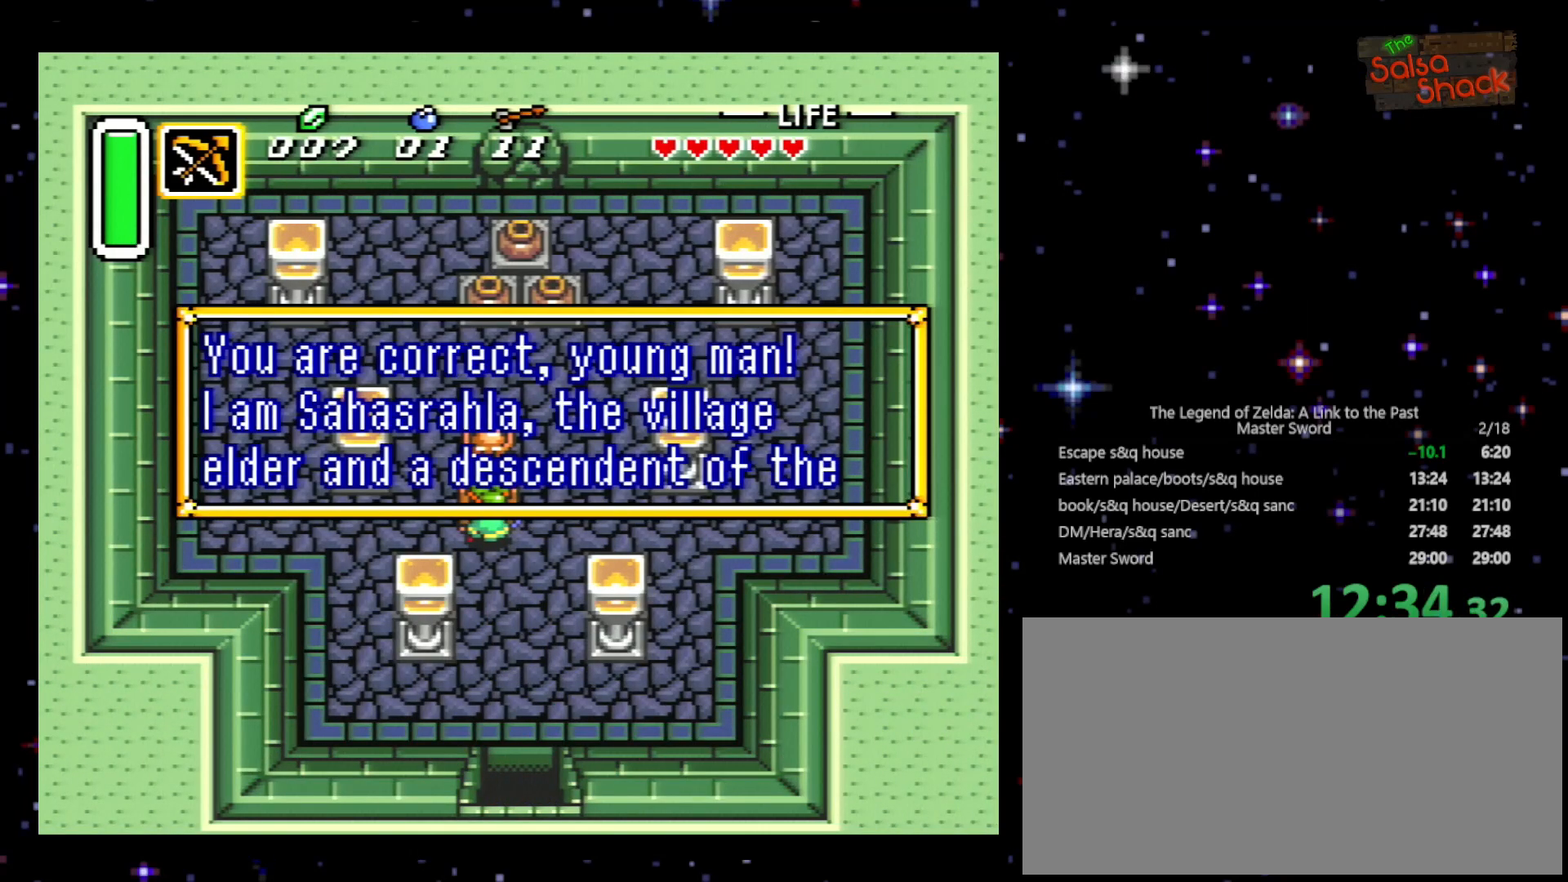
{"buttons": [], "events": [[100, "A", "down"], [200, "A", "up"], [267, "A", "down"], [267, "DPAD_UP", "up"], [333, "A", "up"], [433, "A", "down"], [500, "A", "up"]]}
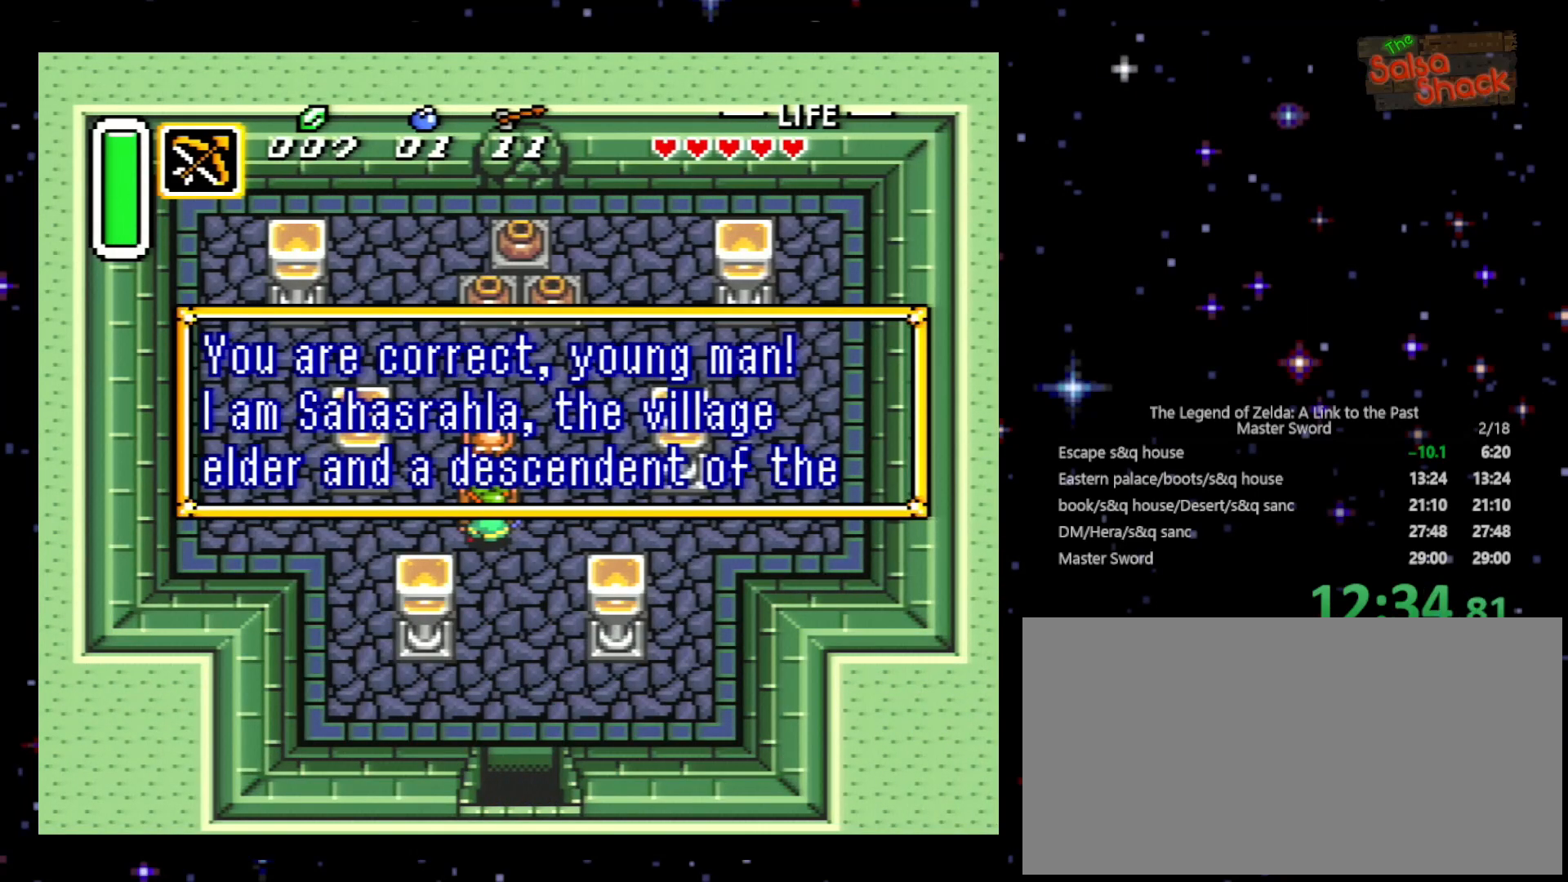
{"buttons": [], "events": [[100, "A", "down"], [167, "A", "up"], [267, "A", "down"], [367, "A", "up"], [433, "A", "down"], [500, "A", "up"]]}
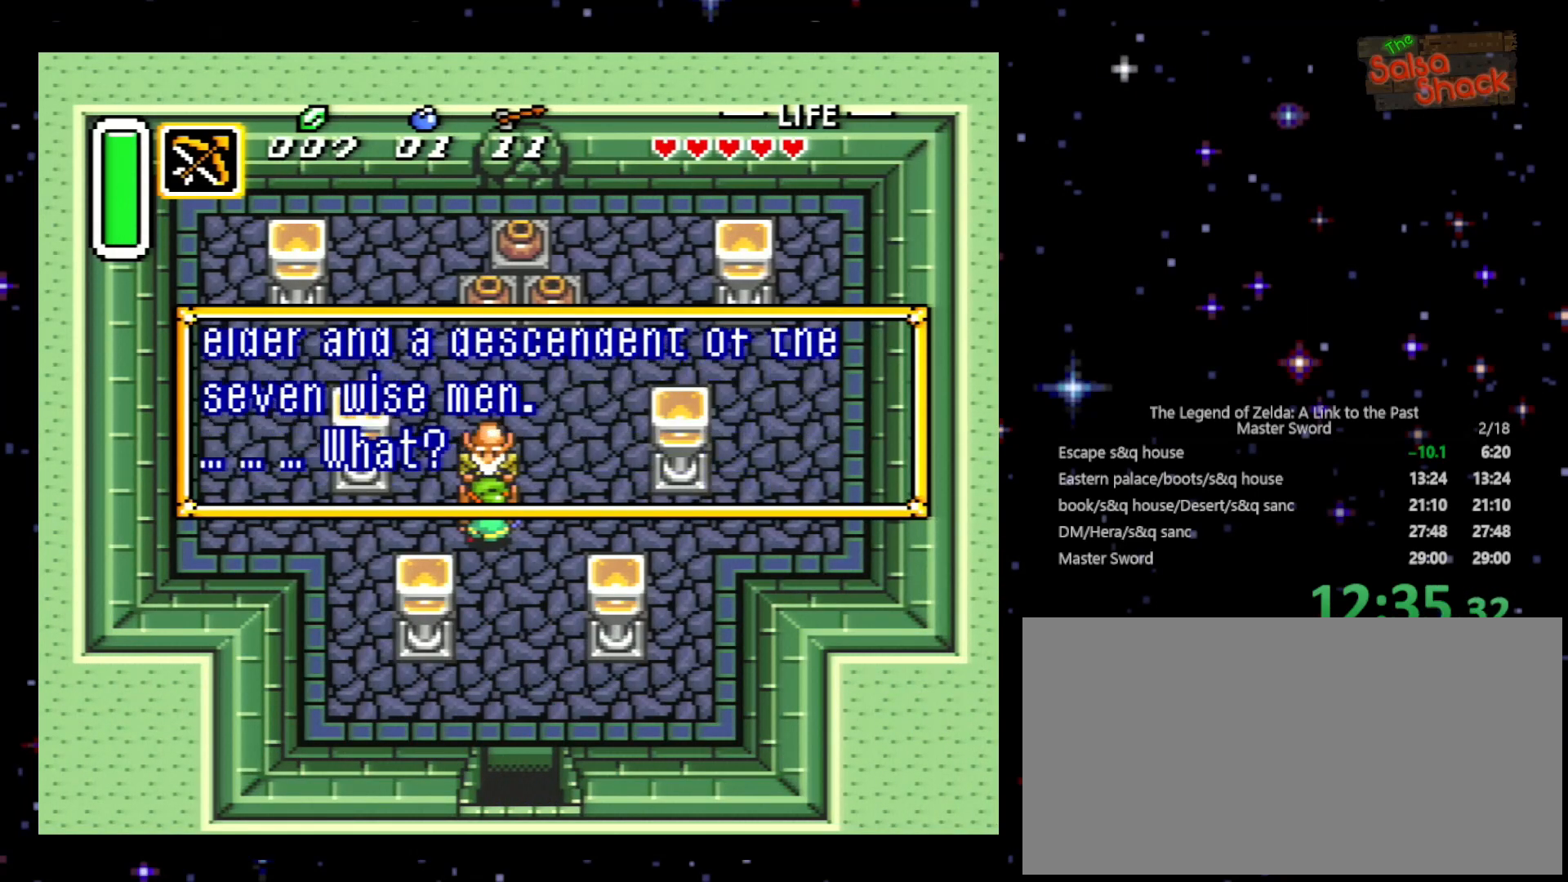
{"buttons": [], "events": [[100, "A", "down"], [200, "A", "up"], [267, "A", "down"], [367, "A", "up"]]}
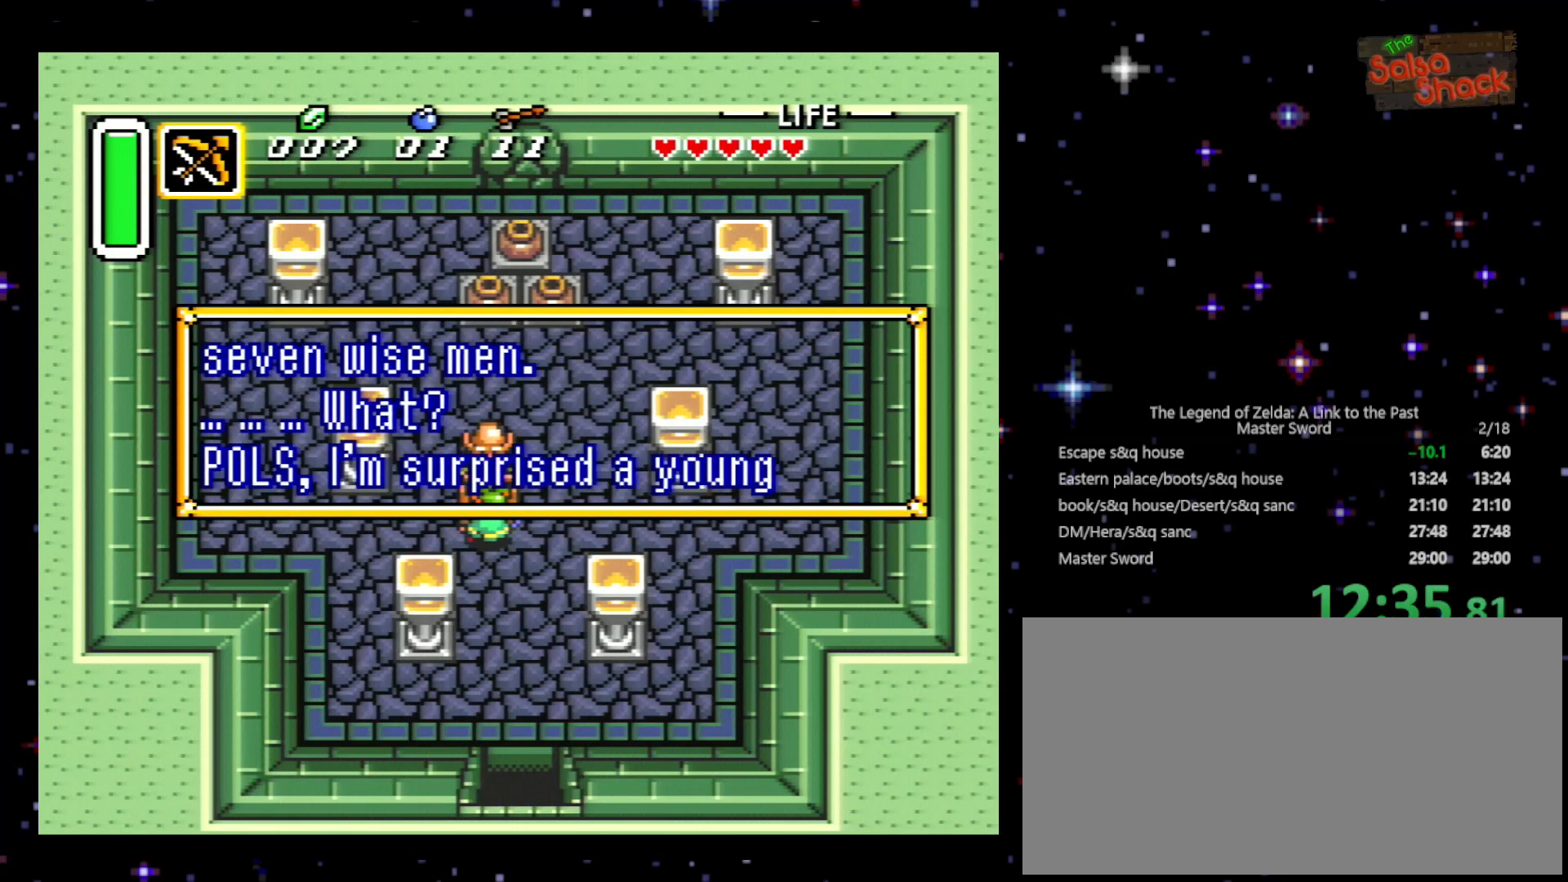
{"buttons": ["A"], "events": [[100, "A", "down"], [200, "A", "up"], [267, "A", "down"], [333, "A", "up"], [400, "A", "down"]]}
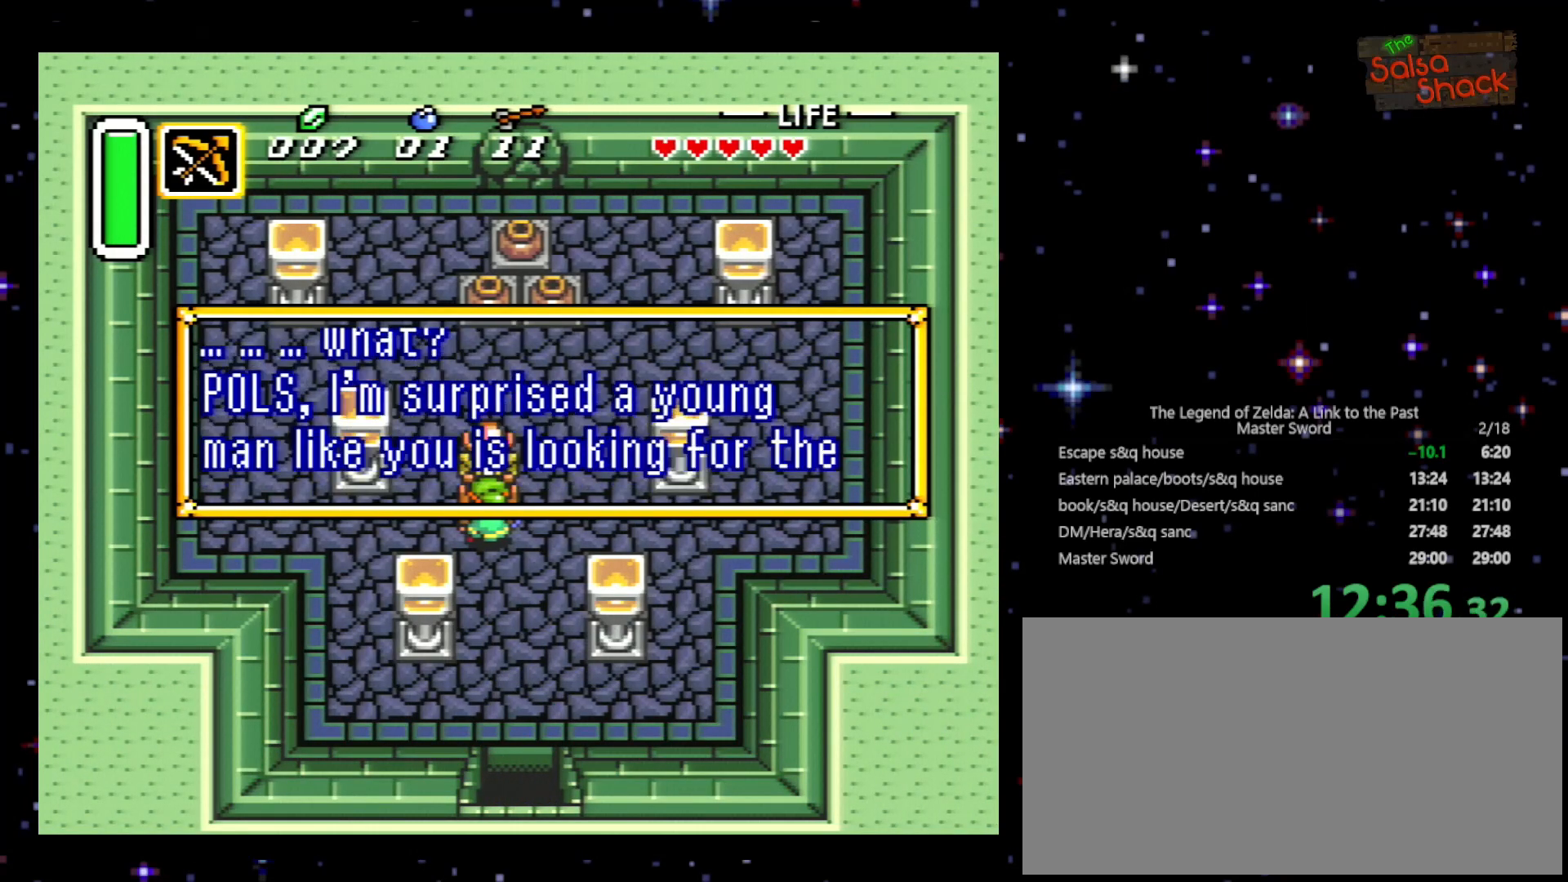
{"buttons": ["B"], "events": [[233, "A", "up"], [300, "X", "down"], [367, "X", "up"], [433, "B", "down"]]}
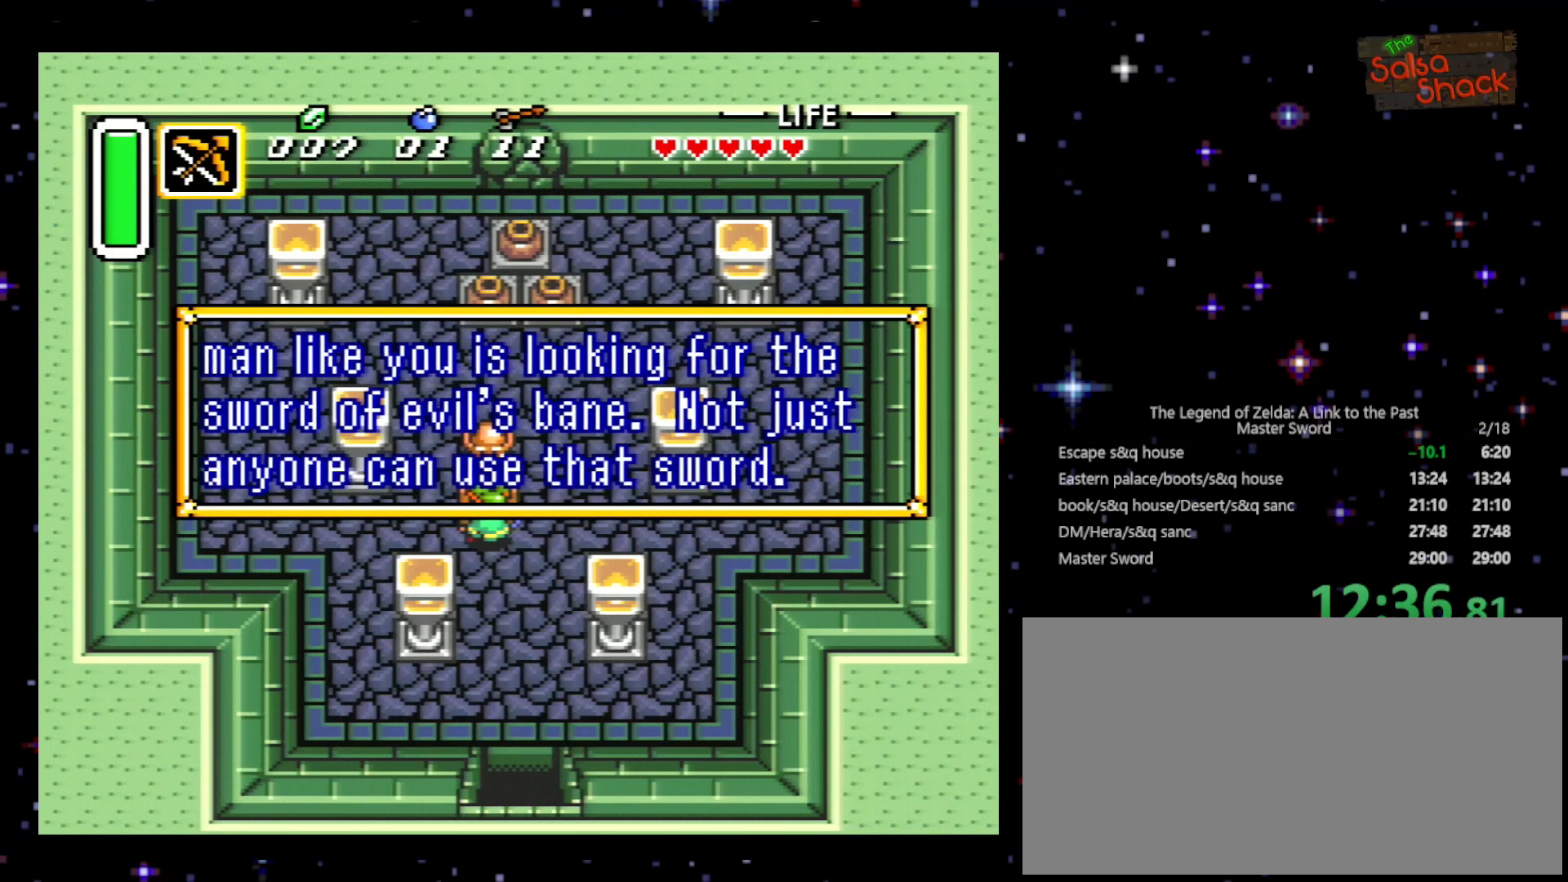
{"buttons": ["A"], "events": [[33, "B", "up"], [100, "A", "down"], [133, "R1", "down"], [133, "X", "down"], [200, "A", "up"], [200, "R1", "up"], [200, "X", "up"], [267, "A", "down"], [267, "X", "down"], [400, "A", "up"], [400, "X", "up"], [433, "A", "down"], [433, "X", "down"], [500, "X", "up"]]}